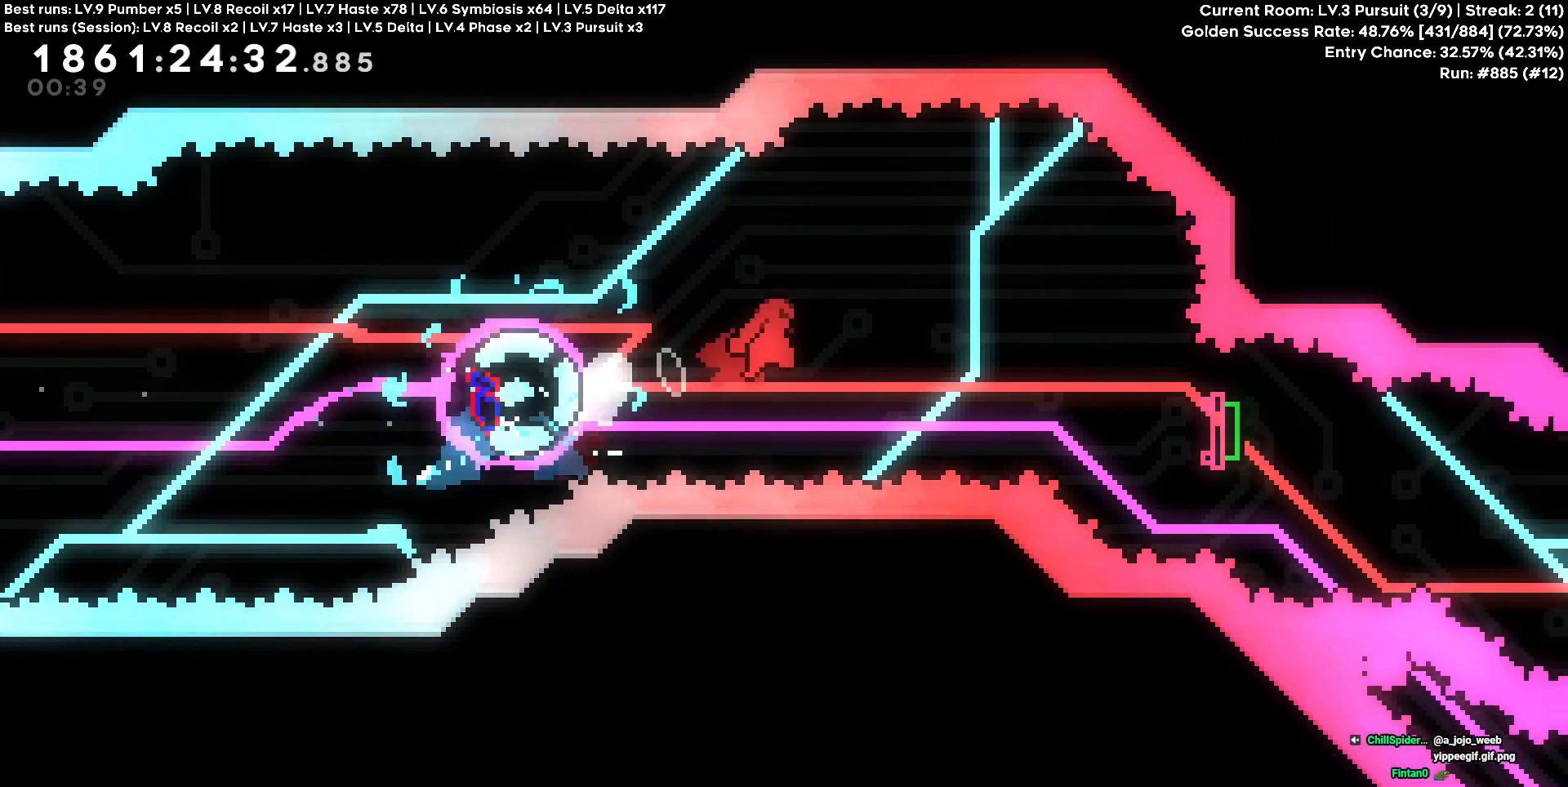
Gameplay with keyboard and mouse; each line is a JSON object with the keys held at the frame after it. "events" lists presses ("down") and releases ("up") of "a", "d", "s" and "w" between this image and that frame as [ms after this image, input, new state], when the widget could be followed in between. No other keys are recorded. Mouse buttons are not recorded. Not read: mouse_move.
{"keys": ["d", "s"], "events": [[167, "s", "down"], [350, "s", "up"], [483, "s", "down"]]}
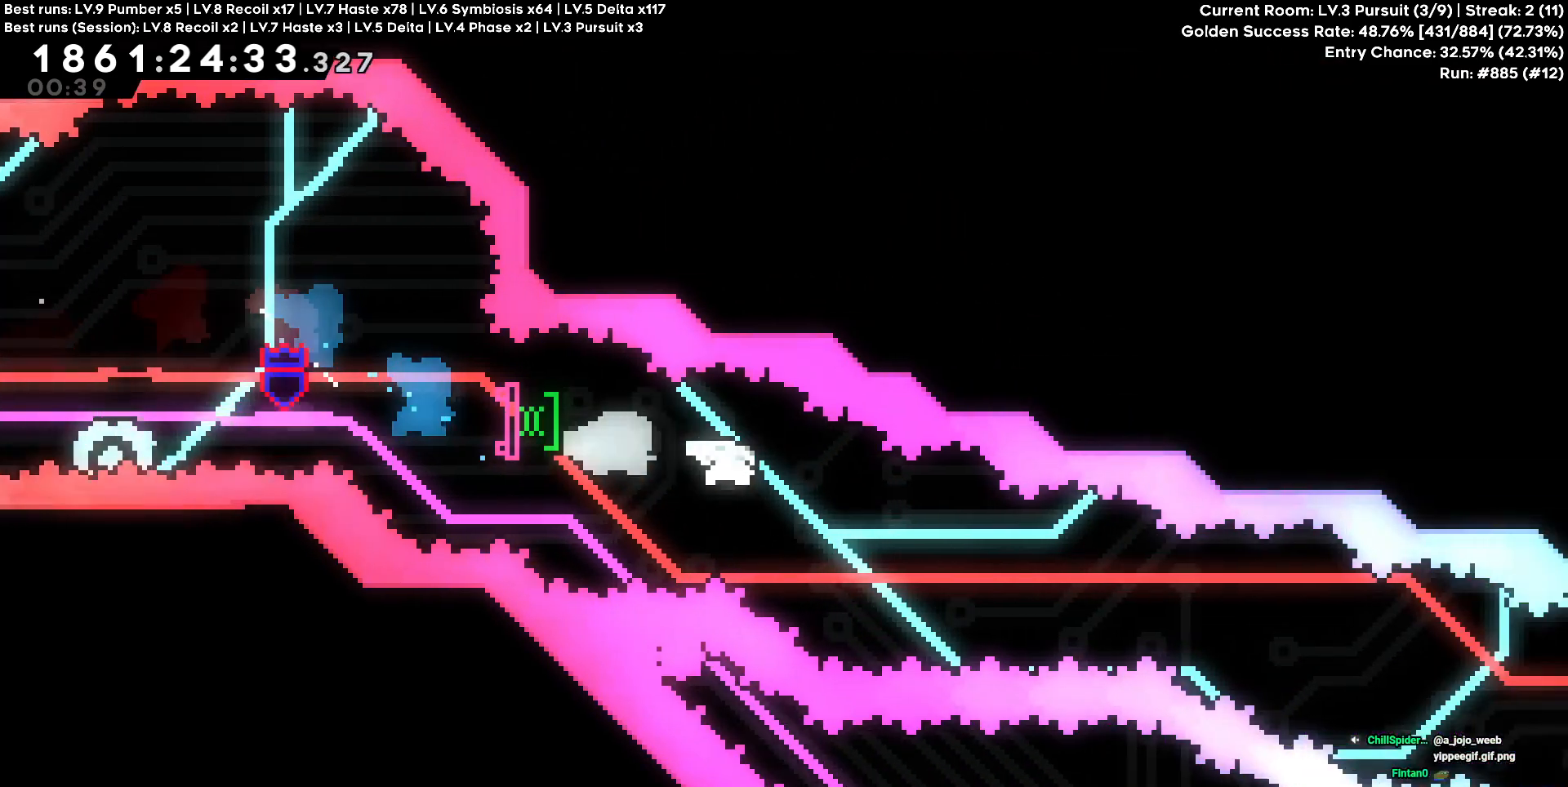
{"keys": ["d"], "events": [[233, "s", "up"]]}
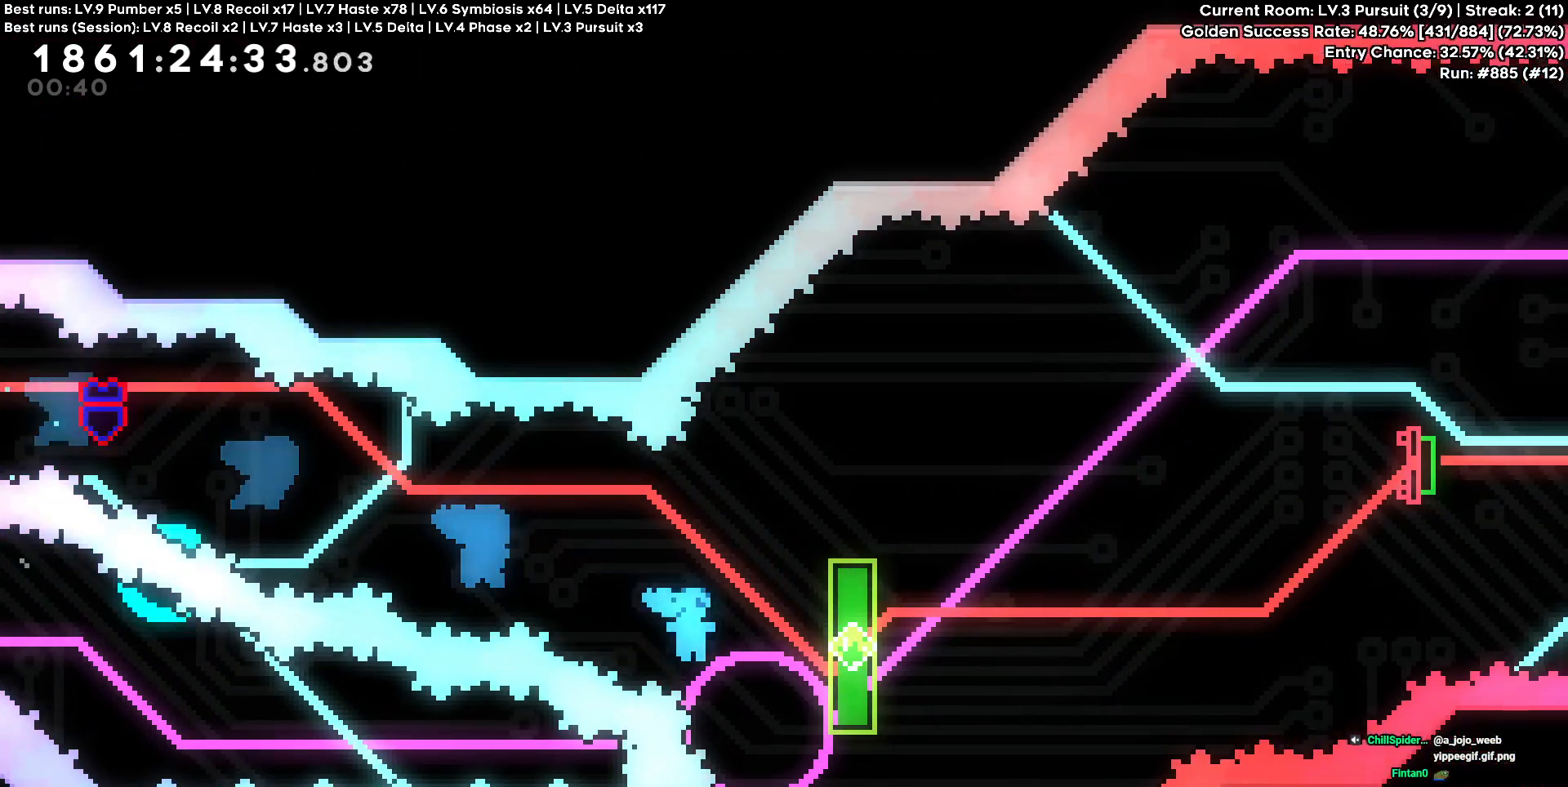
{"keys": ["d"], "events": [[200, "a", "down"], [200, "d", "up"], [383, "a", "up"], [383, "d", "down"]]}
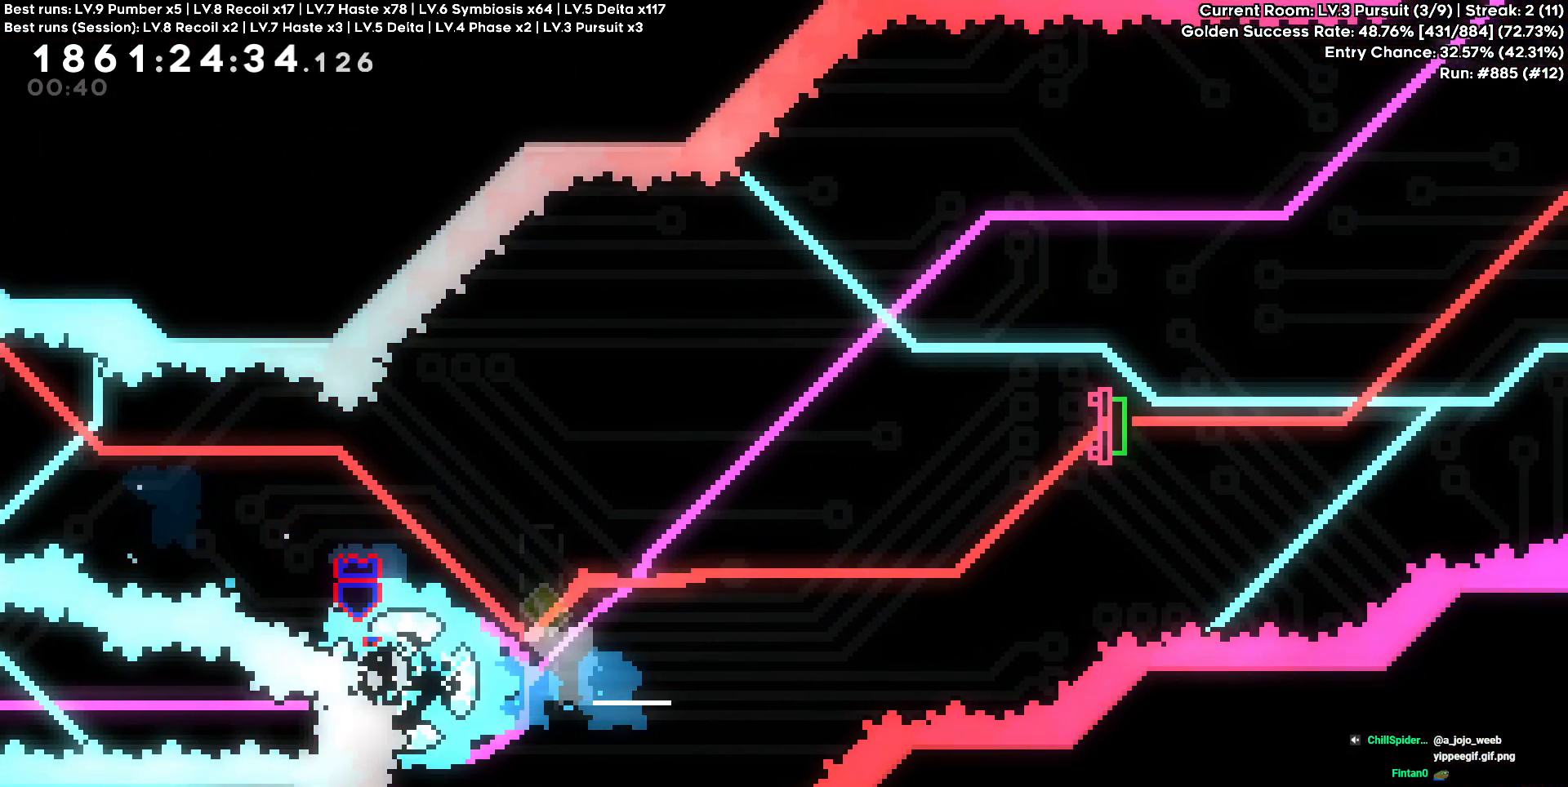
{"keys": ["d", "w"], "events": [[400, "w", "down"]]}
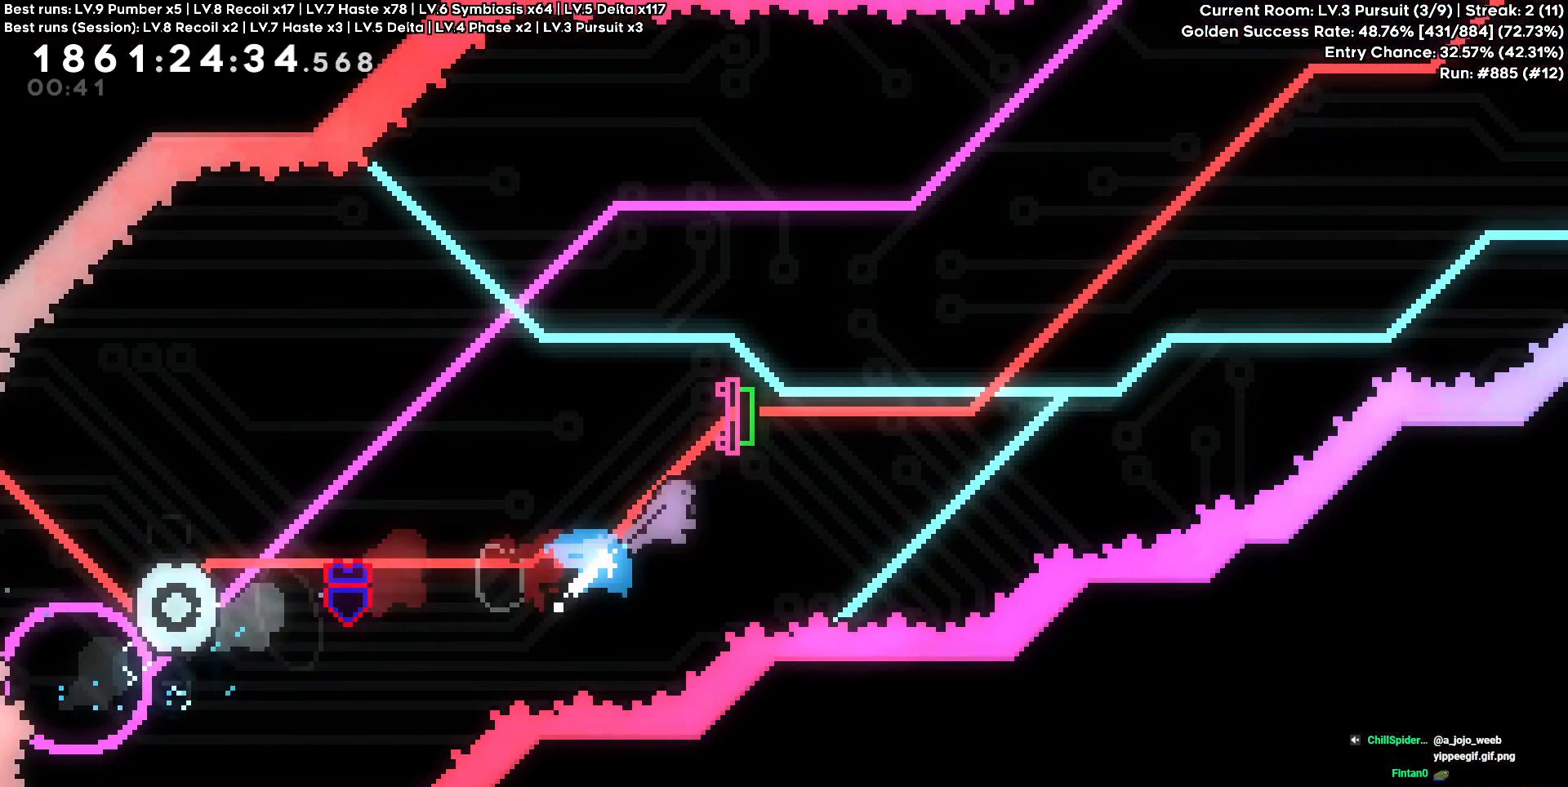
{"keys": ["d"], "events": [[133, "w", "up"]]}
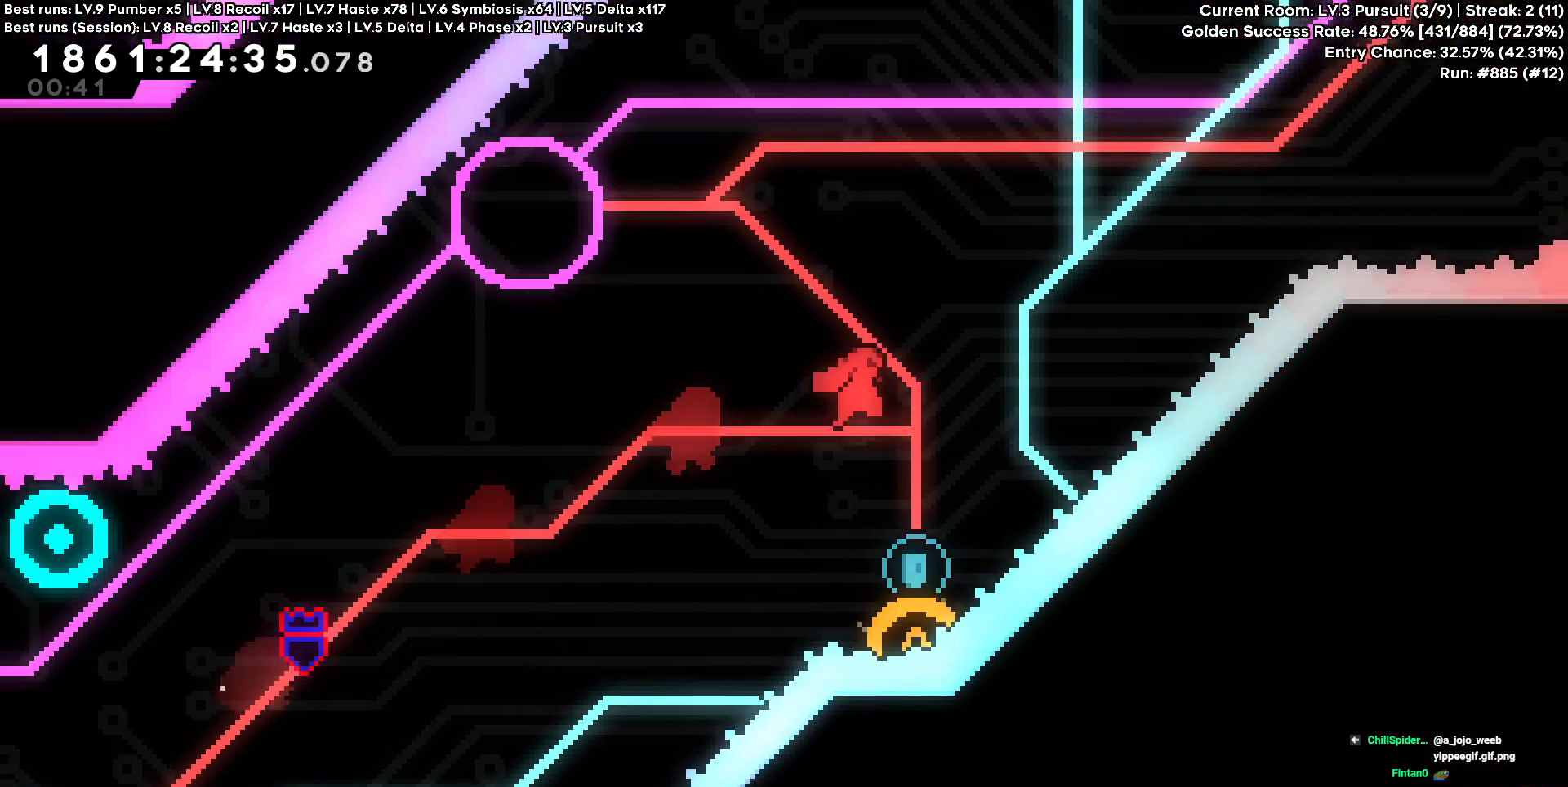
{"keys": [], "events": [[50, "d", "up"], [50, "s", "down"], [233, "s", "up"]]}
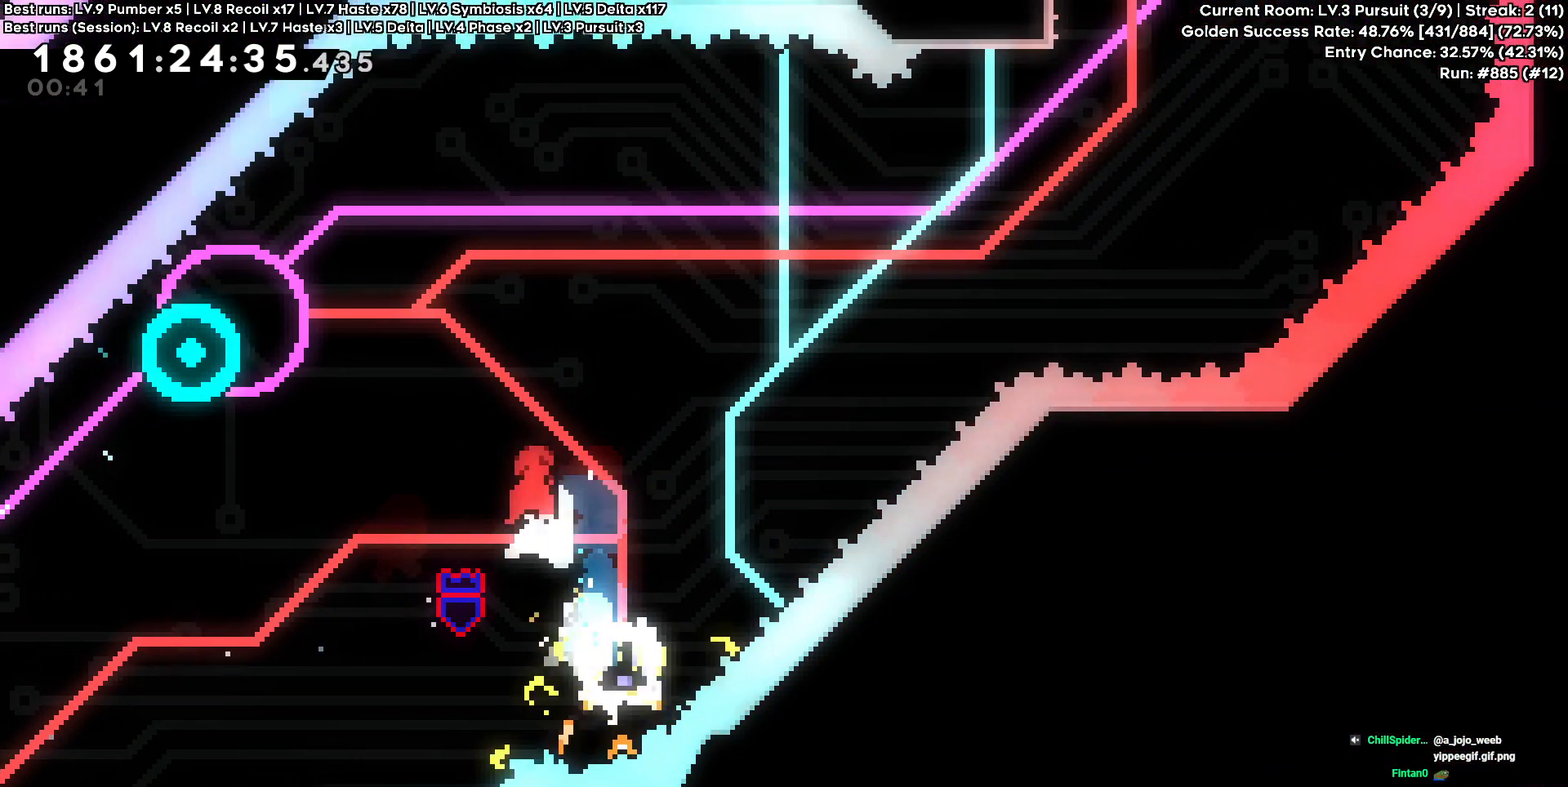
{"keys": ["d"], "events": [[67, "a", "down"], [217, "w", "down"], [383, "d", "down"], [400, "a", "up"], [400, "w", "up"]]}
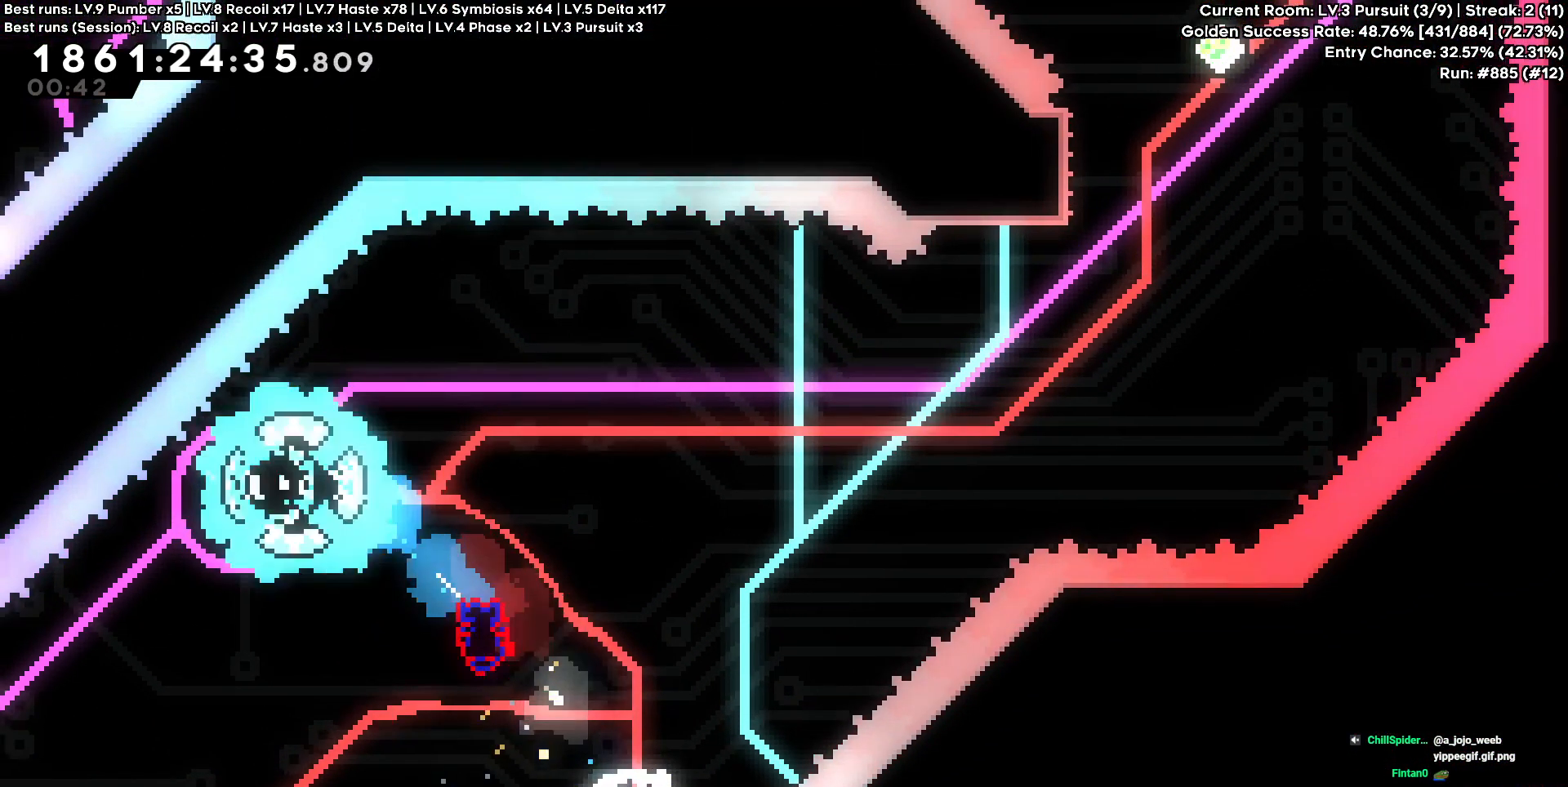
{"keys": ["d"], "events": []}
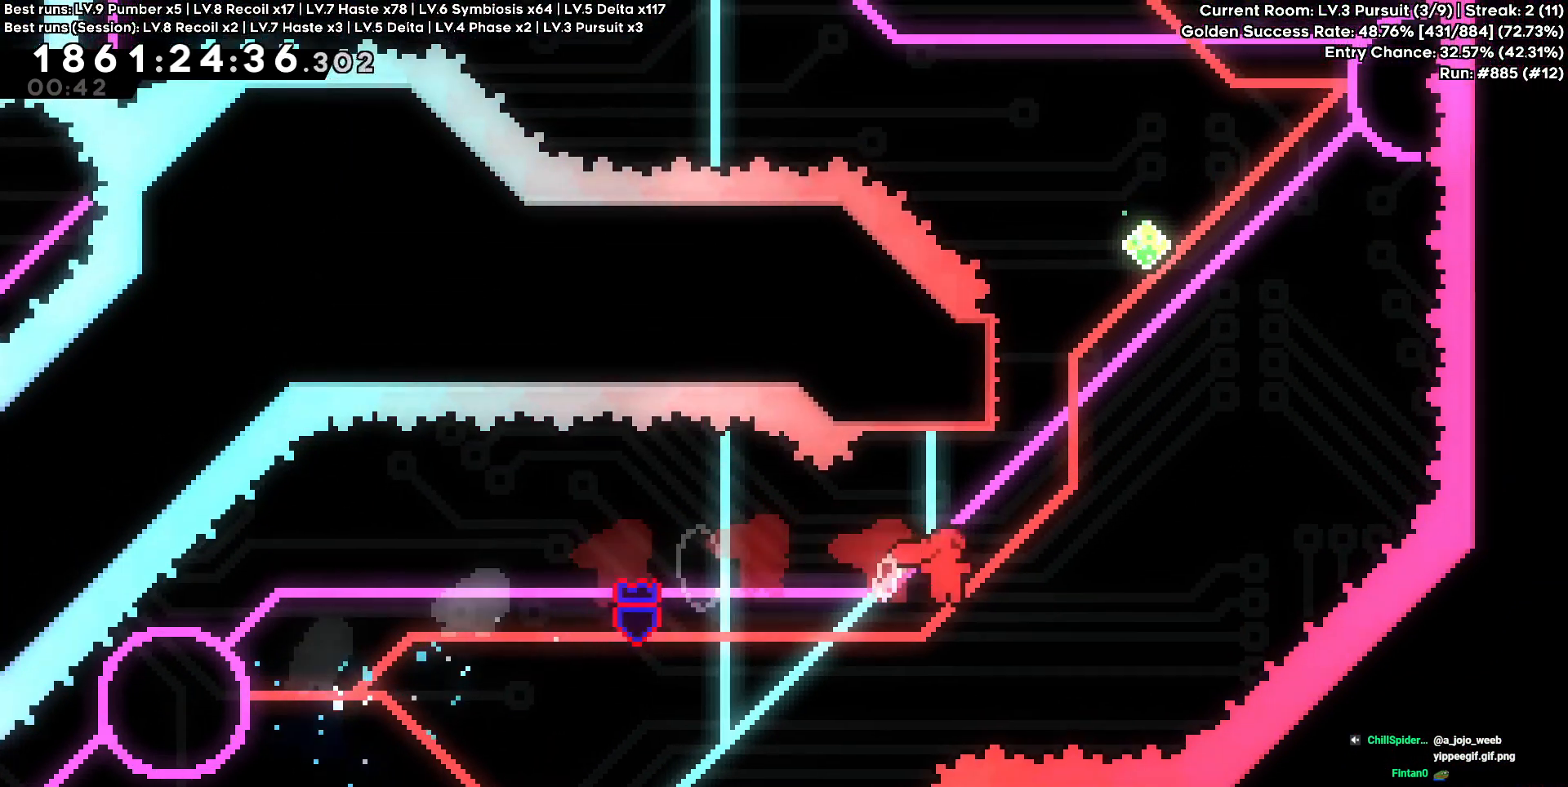
{"keys": ["d", "w"], "events": [[50, "d", "up"], [50, "w", "down"], [283, "d", "down"]]}
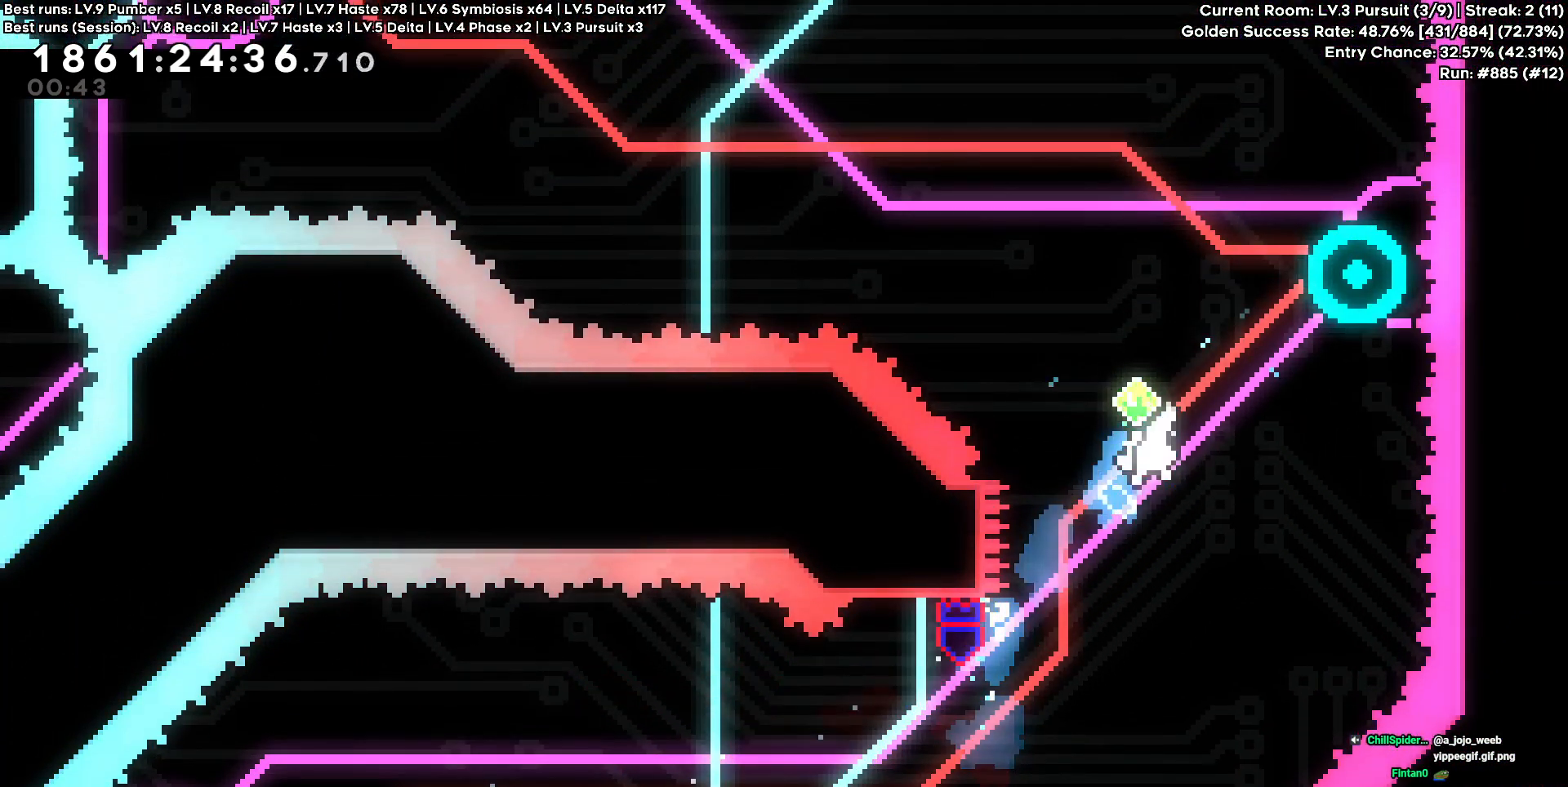
{"keys": ["a"], "events": [[300, "a", "down"], [300, "d", "up"], [350, "w", "up"]]}
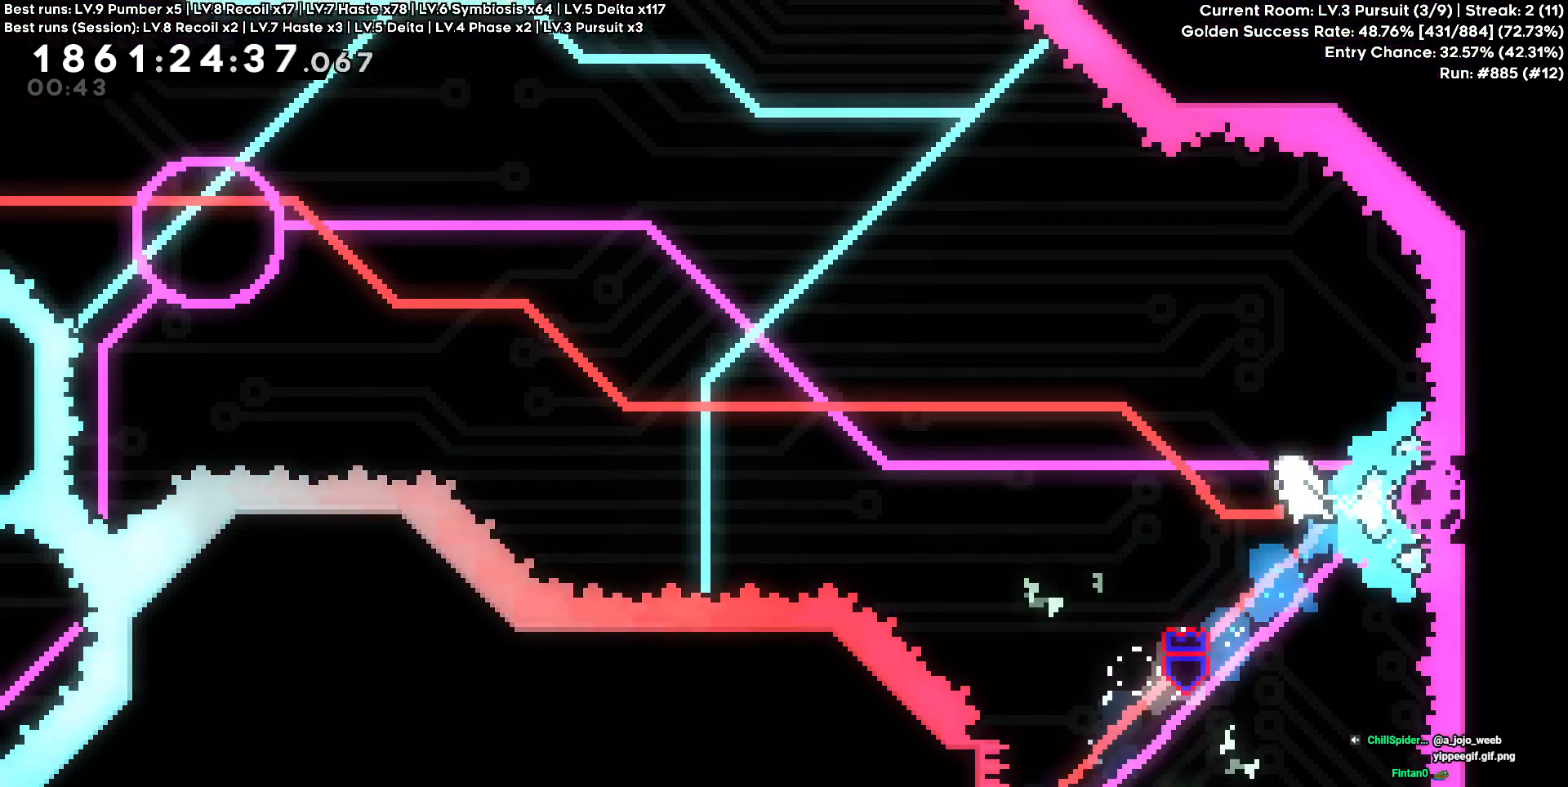
{"keys": [], "events": [[317, "a", "up"]]}
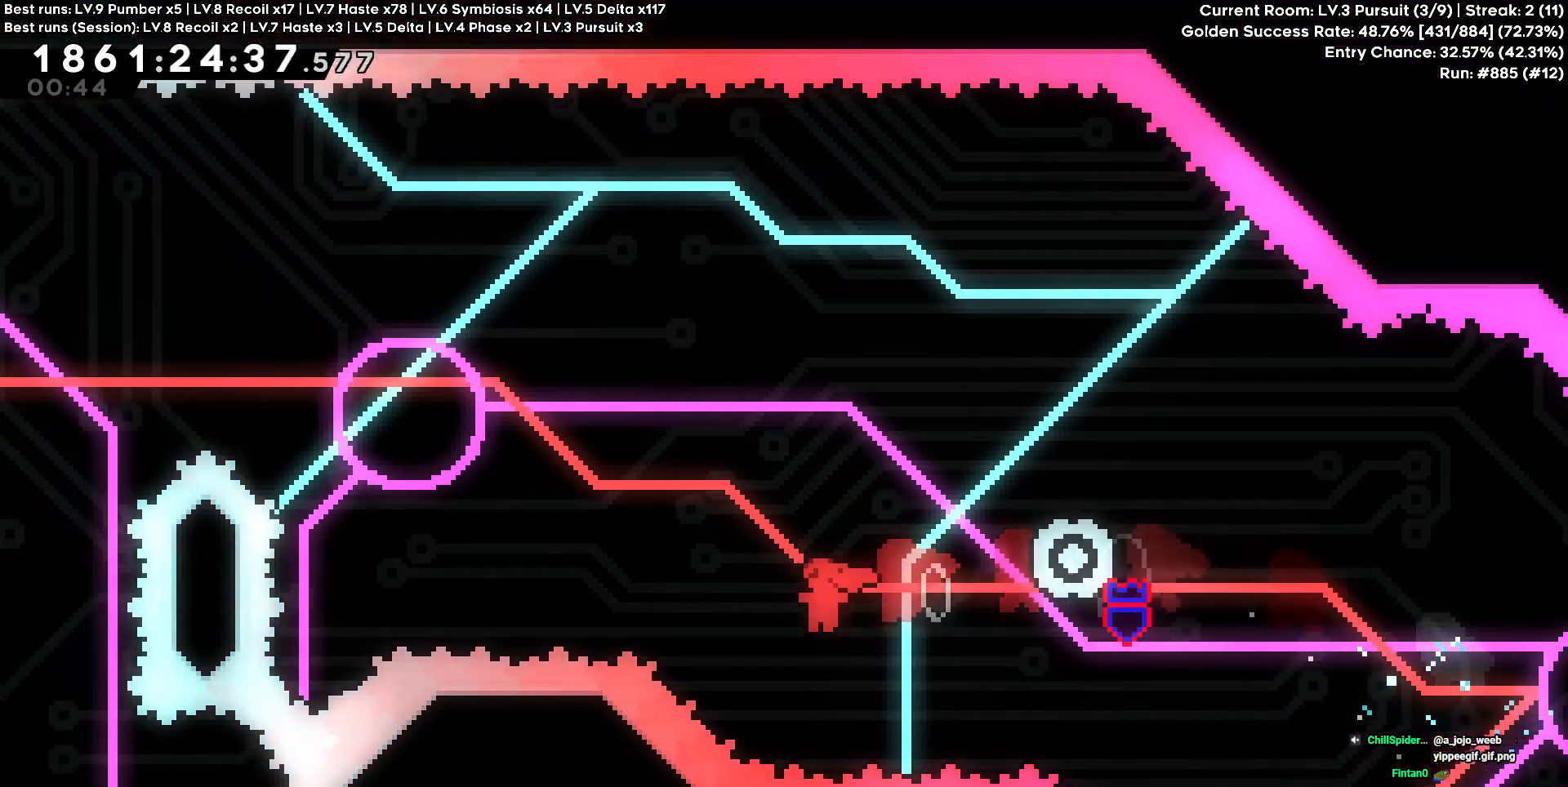
{"keys": [], "events": [[100, "a", "down"], [100, "w", "down"], [250, "a", "up"], [250, "w", "up"]]}
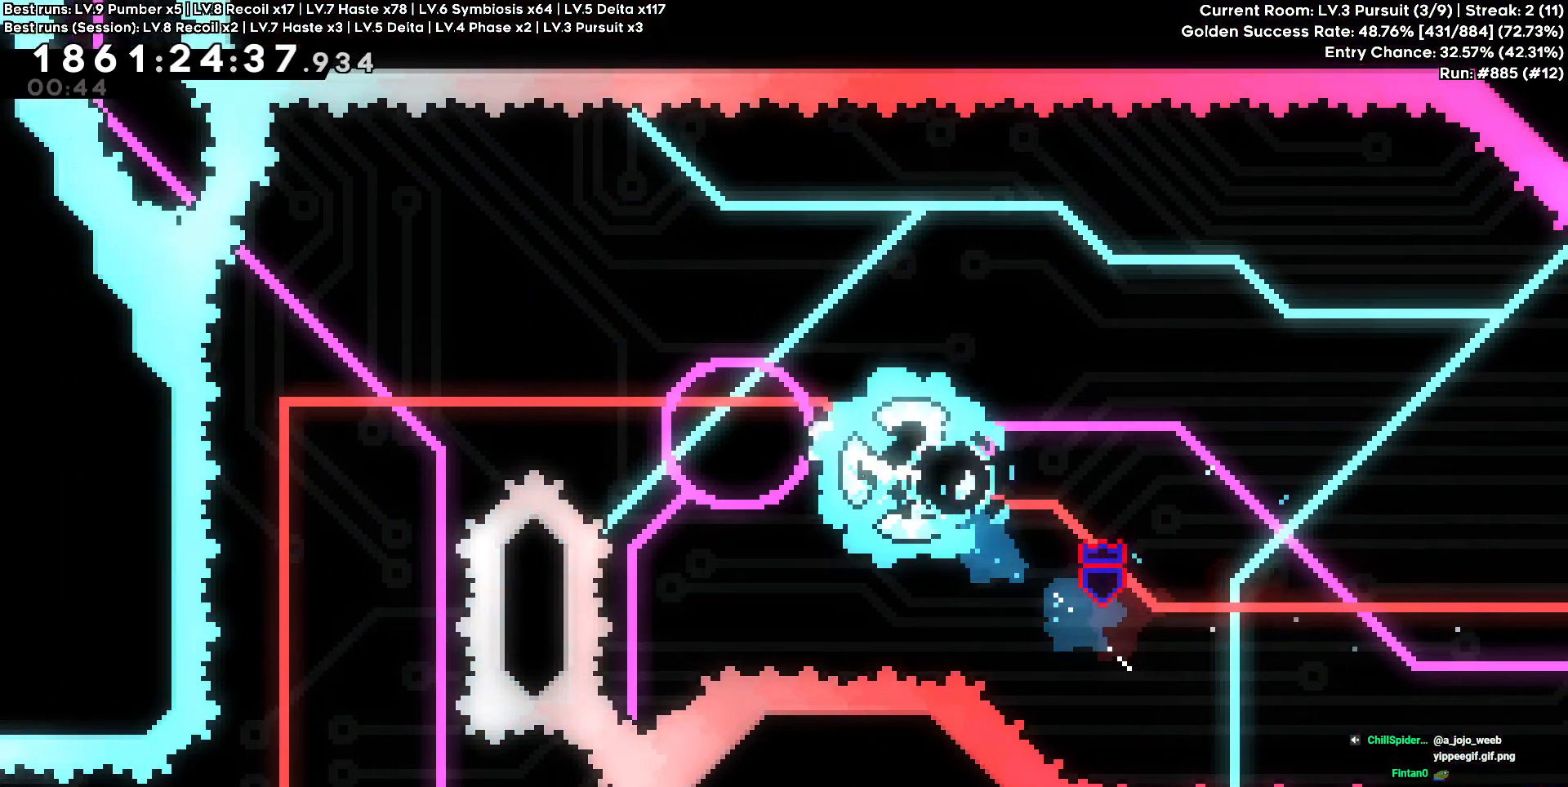
{"keys": [], "events": []}
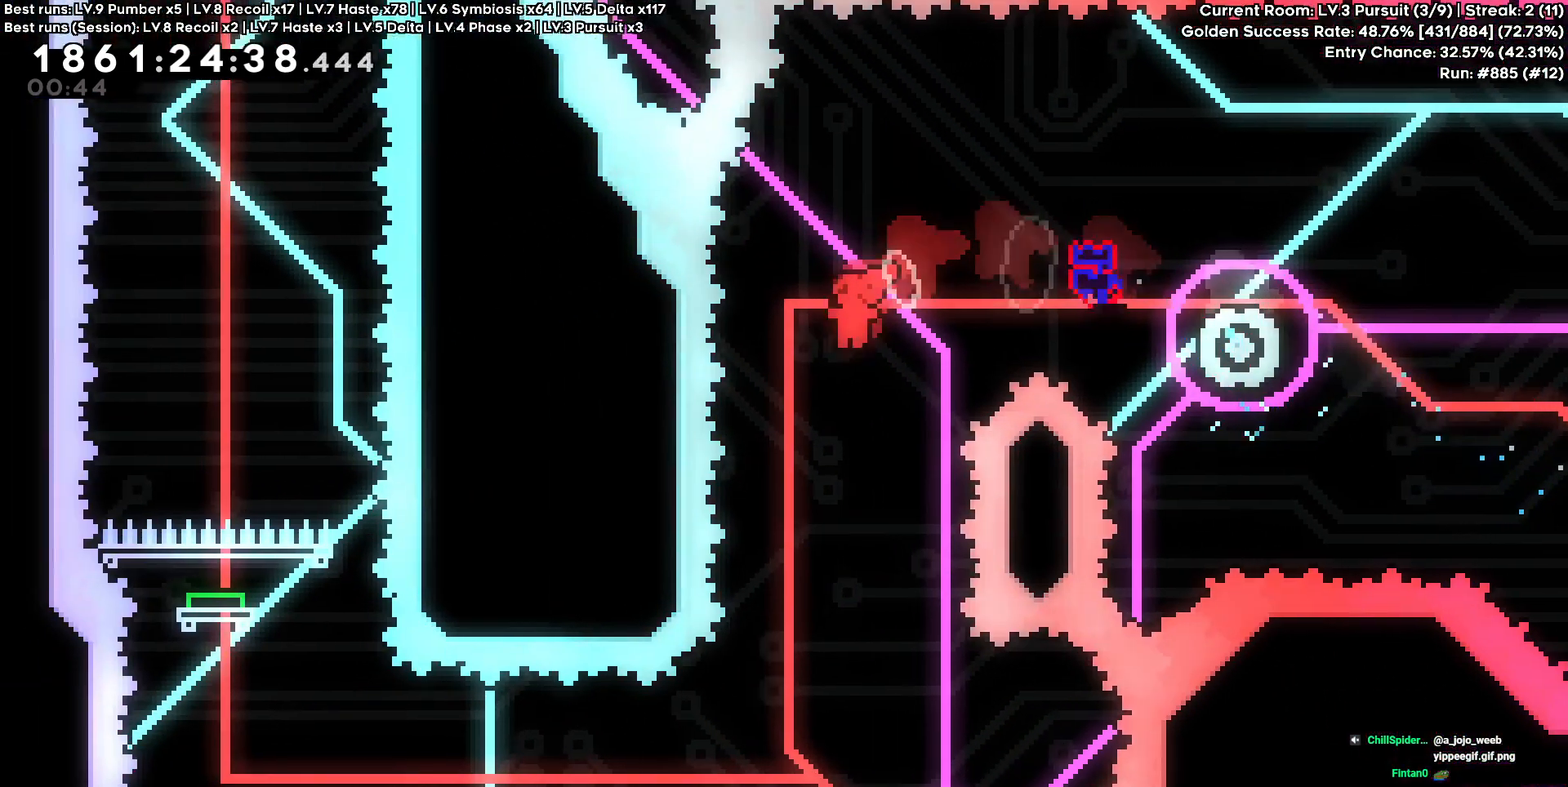
{"keys": [], "events": []}
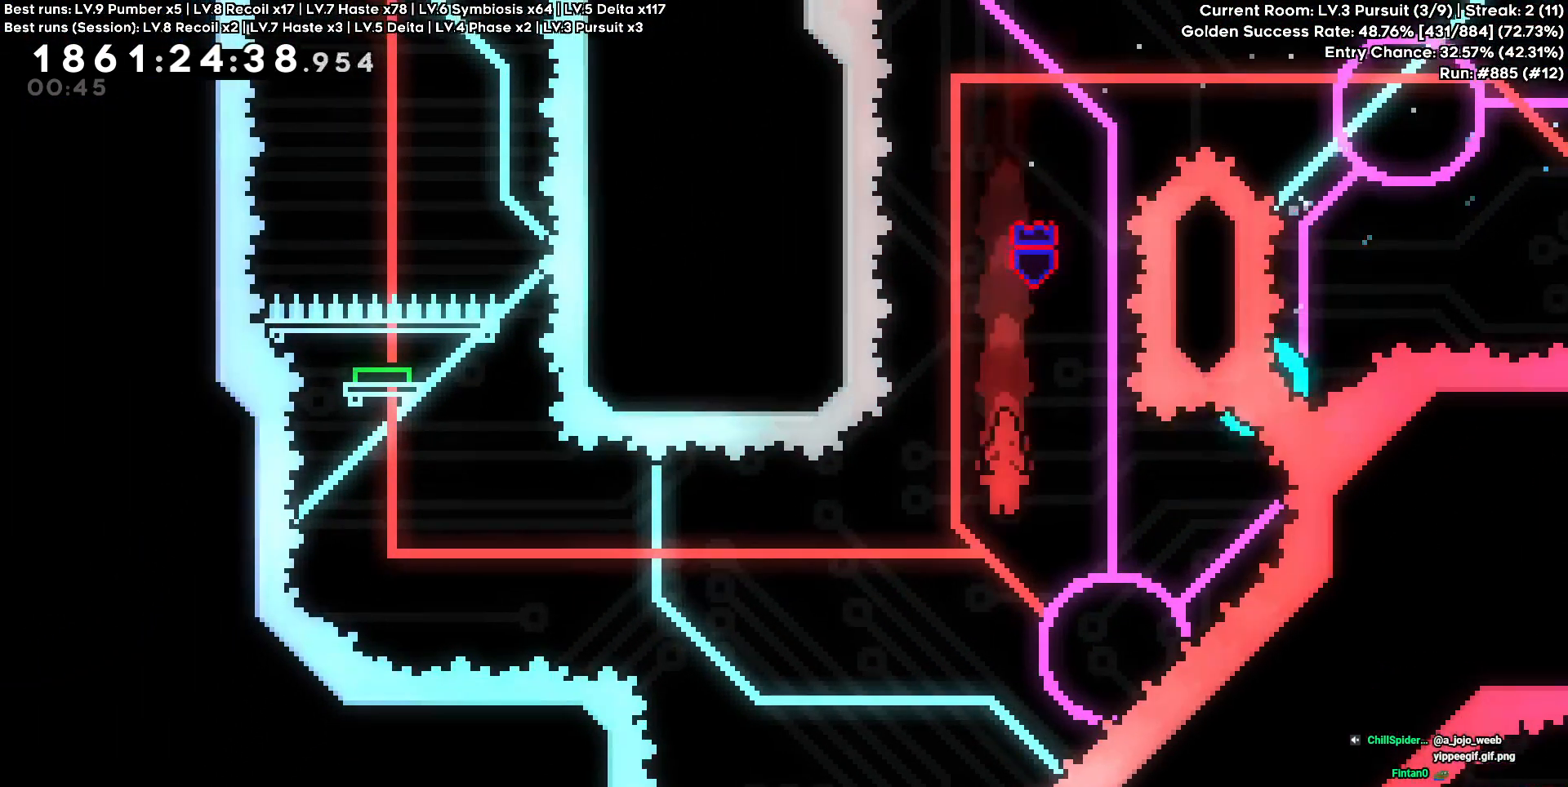
{"keys": ["d", "w"], "events": [[100, "a", "down"], [233, "a", "up"], [333, "d", "down"], [383, "w", "down"]]}
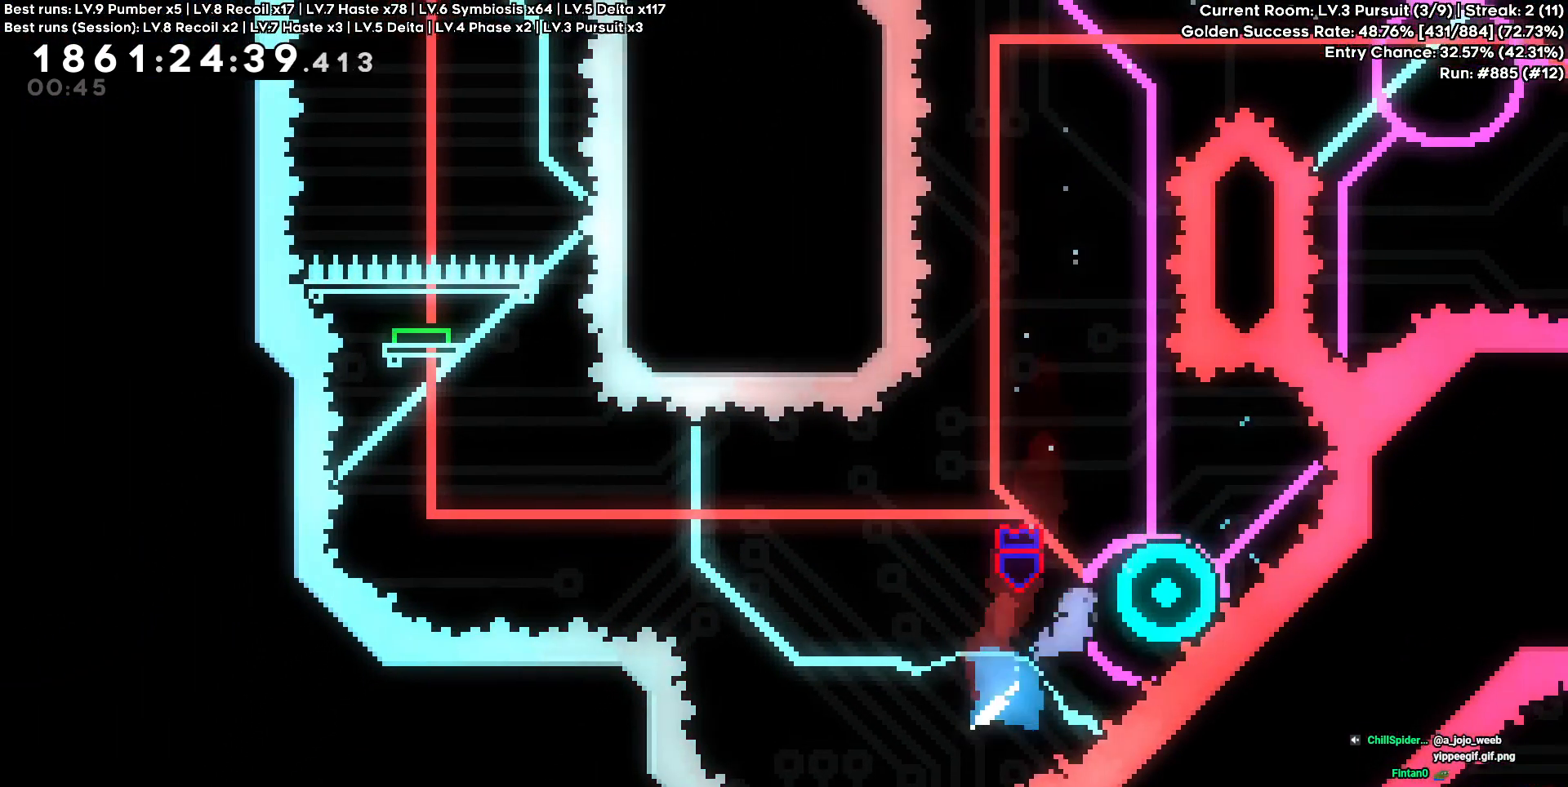
{"keys": ["a"], "events": [[17, "a", "down"], [17, "d", "up"], [17, "w", "up"]]}
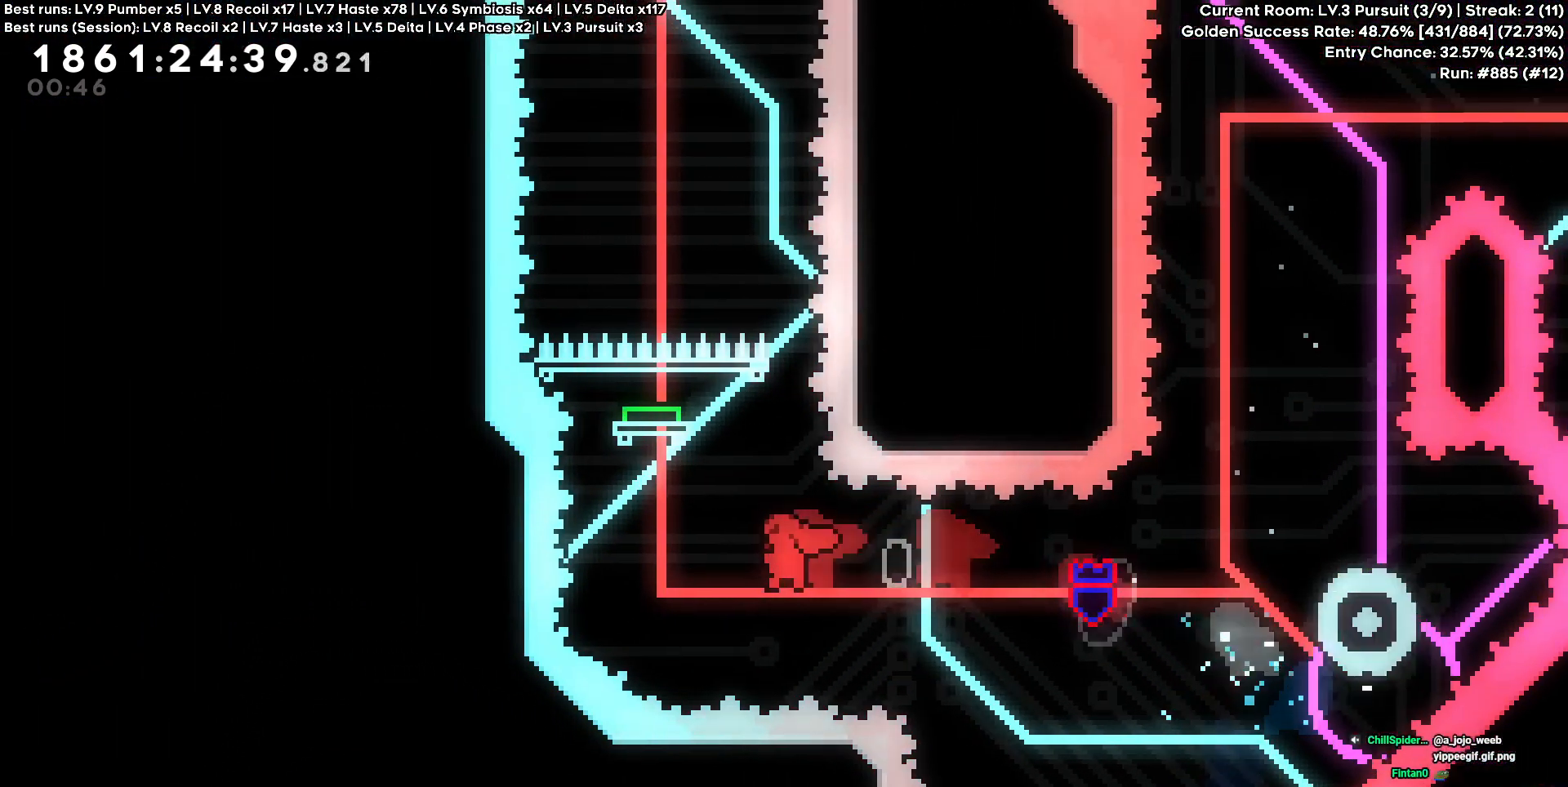
{"keys": [], "events": [[83, "a", "up"], [133, "w", "down"], [367, "w", "up"]]}
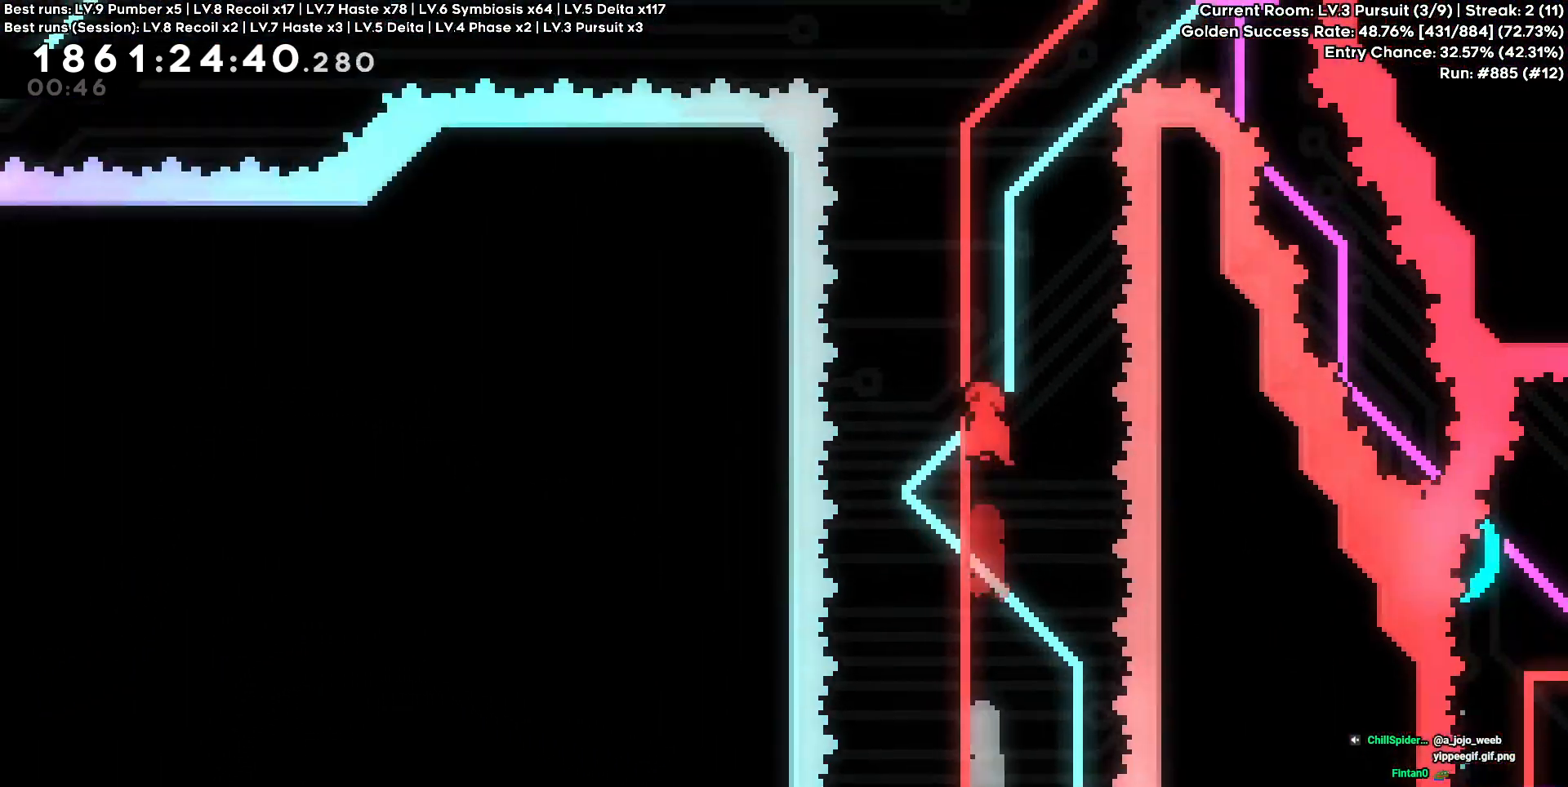
{"keys": ["d", "w"], "events": [[233, "d", "down"], [233, "w", "down"]]}
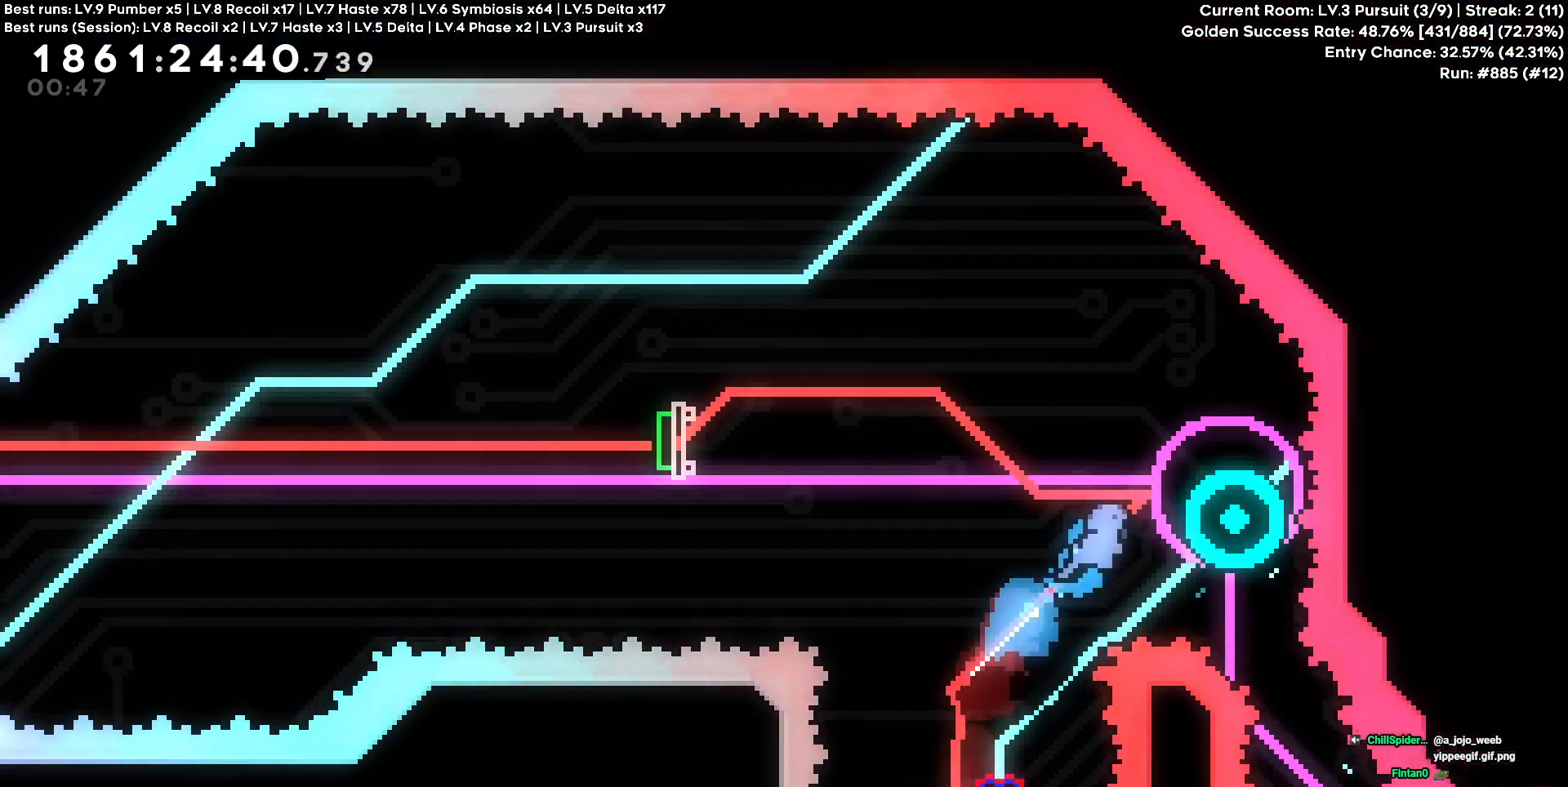
{"keys": ["a", "s"], "events": [[17, "a", "down"], [17, "d", "up"], [67, "w", "up"], [450, "s", "down"]]}
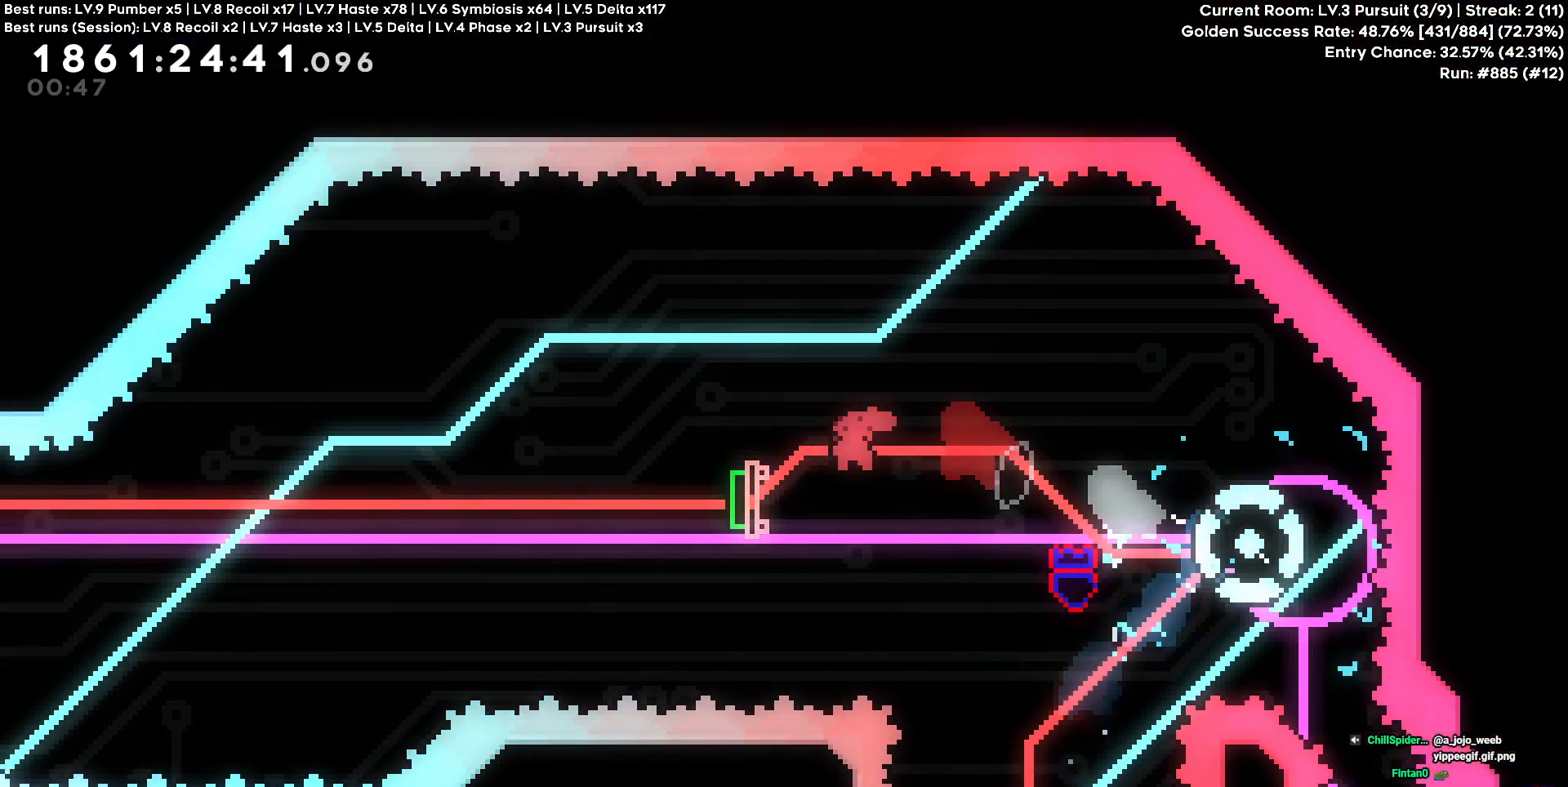
{"keys": ["a"], "events": [[133, "s", "up"]]}
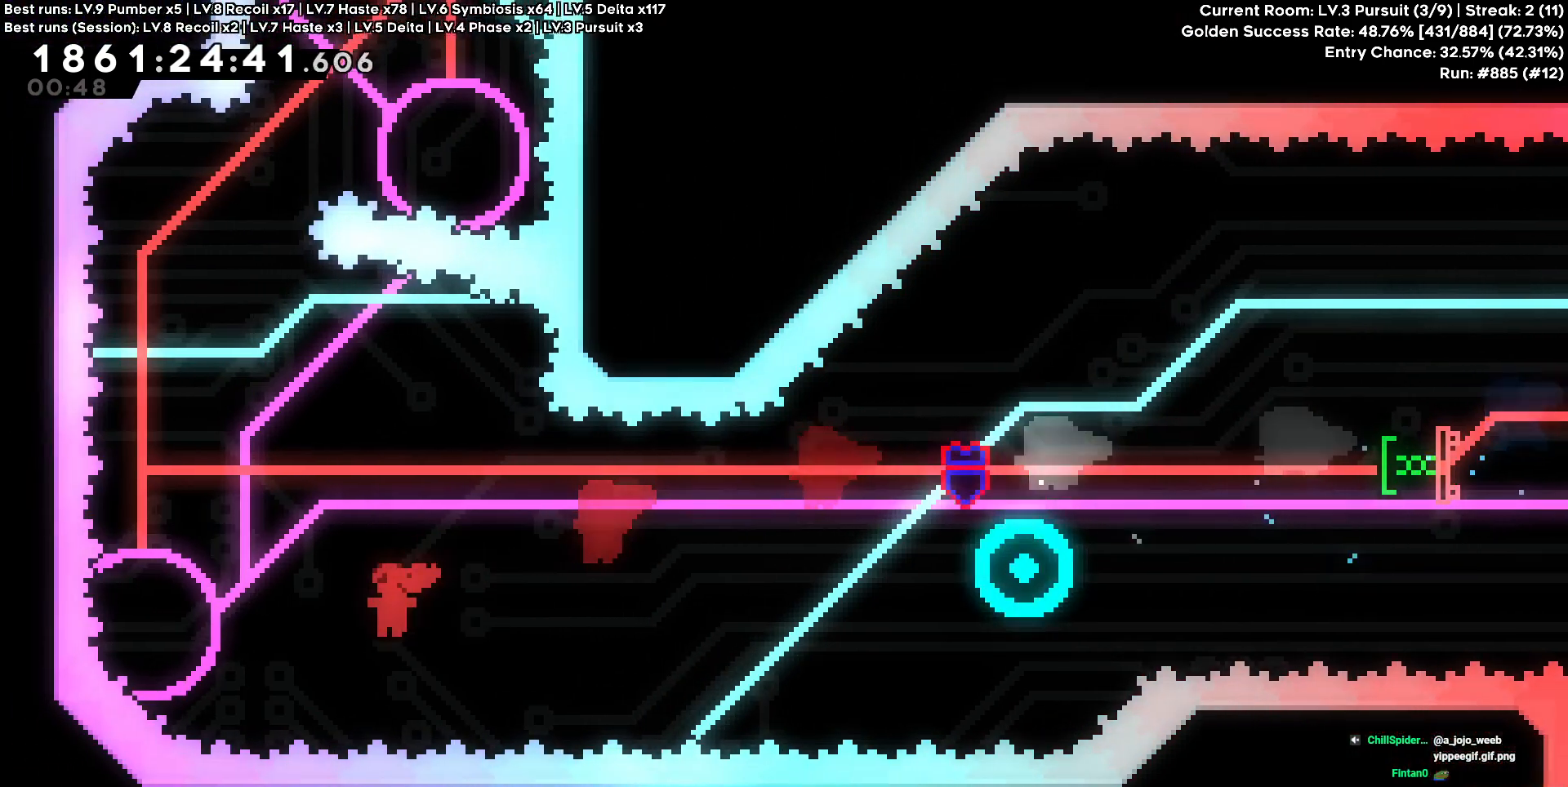
{"keys": [], "events": [[100, "a", "up"], [100, "w", "down"], [383, "w", "up"]]}
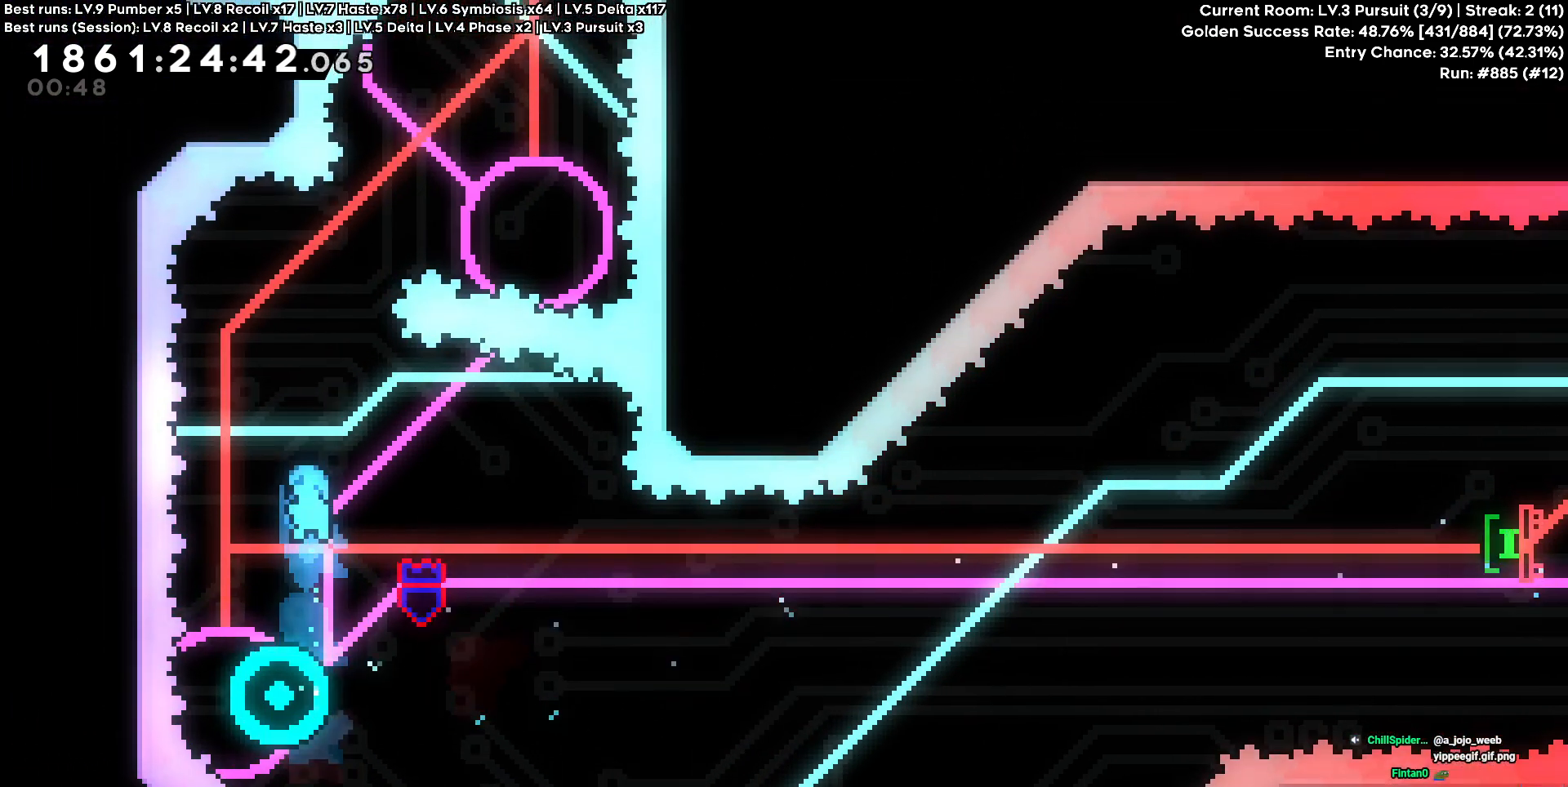
{"keys": [], "events": [[67, "a", "down"], [250, "a", "up"]]}
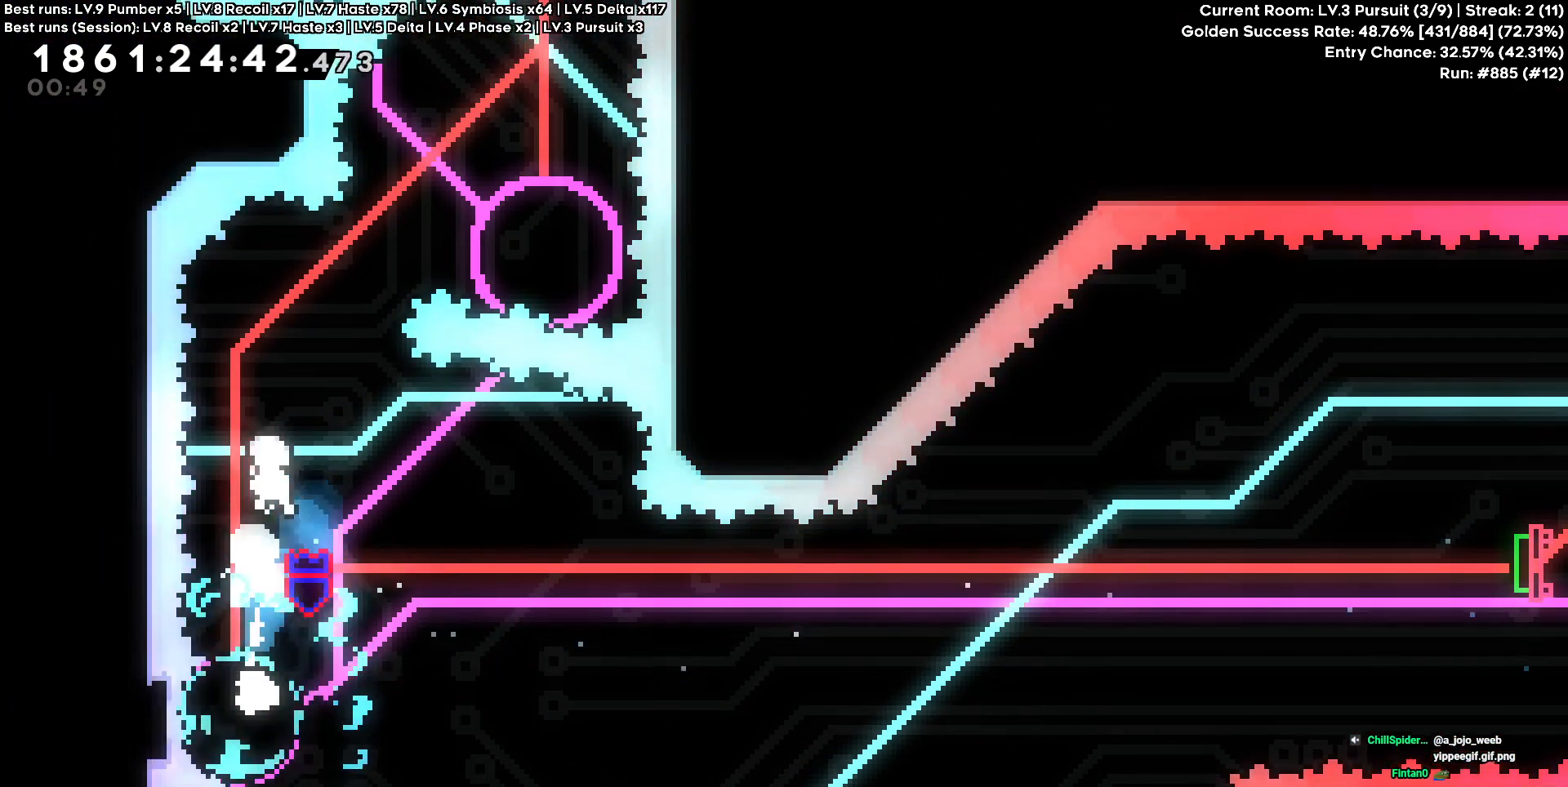
{"keys": ["d"], "events": [[317, "d", "down"], [317, "w", "down"], [500, "w", "up"]]}
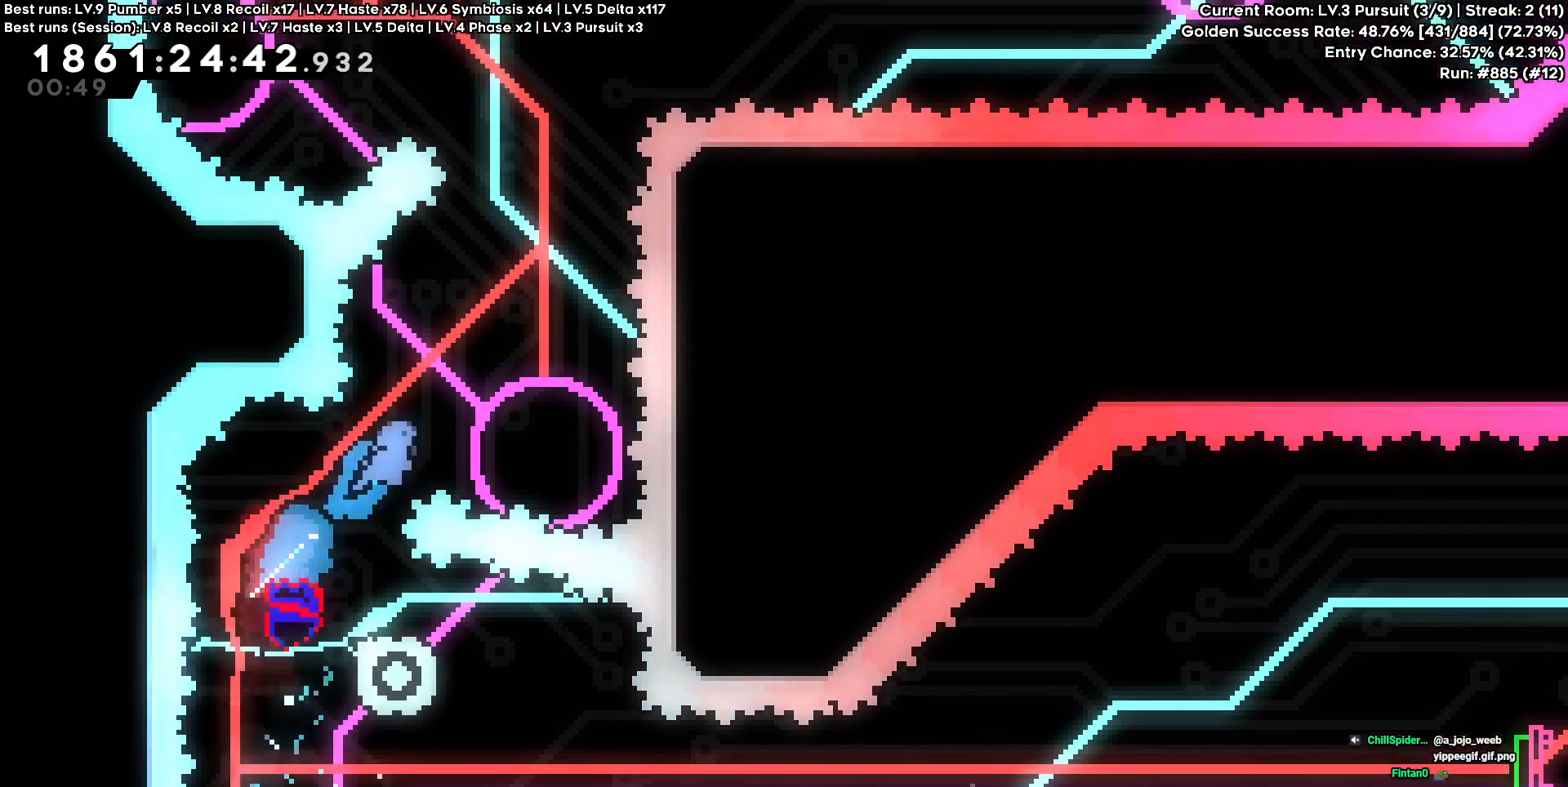
{"keys": [], "events": [[250, "d", "up"]]}
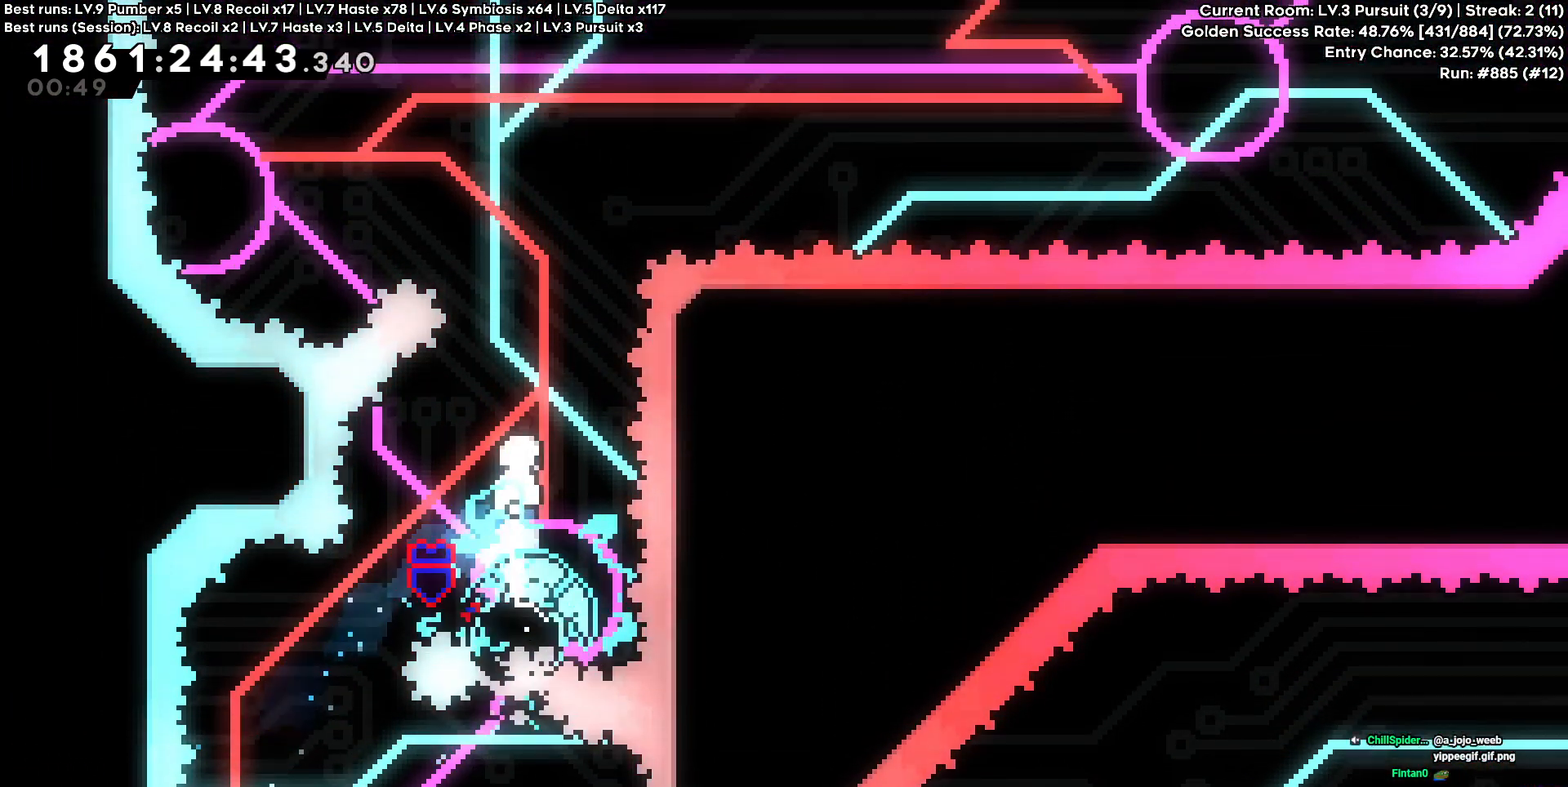
{"keys": ["a", "w"], "events": [[217, "d", "down"], [400, "a", "down"], [400, "d", "up"], [400, "w", "down"]]}
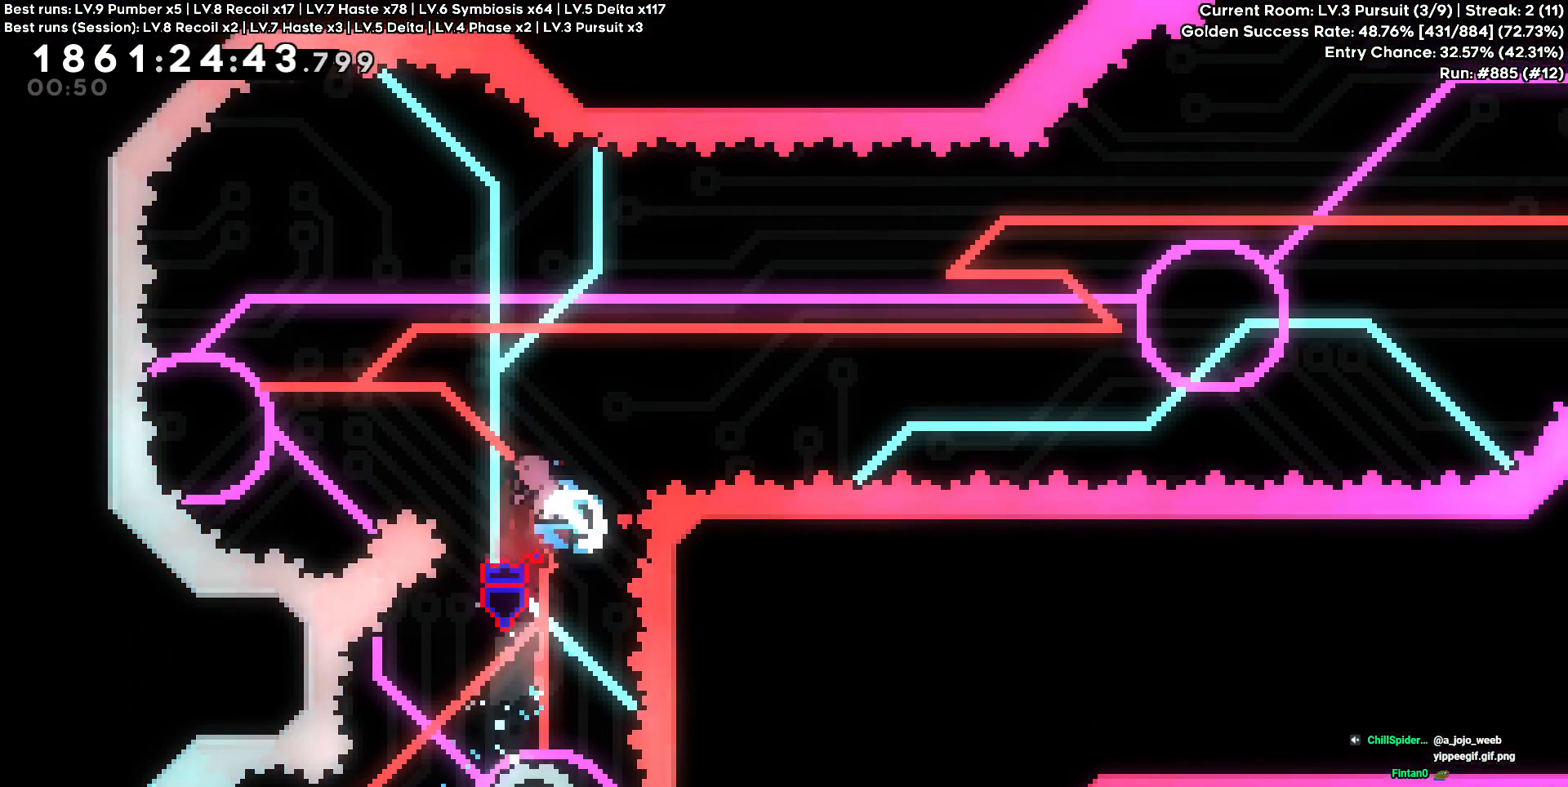
{"keys": [], "events": [[133, "w", "up"], [317, "a", "up"]]}
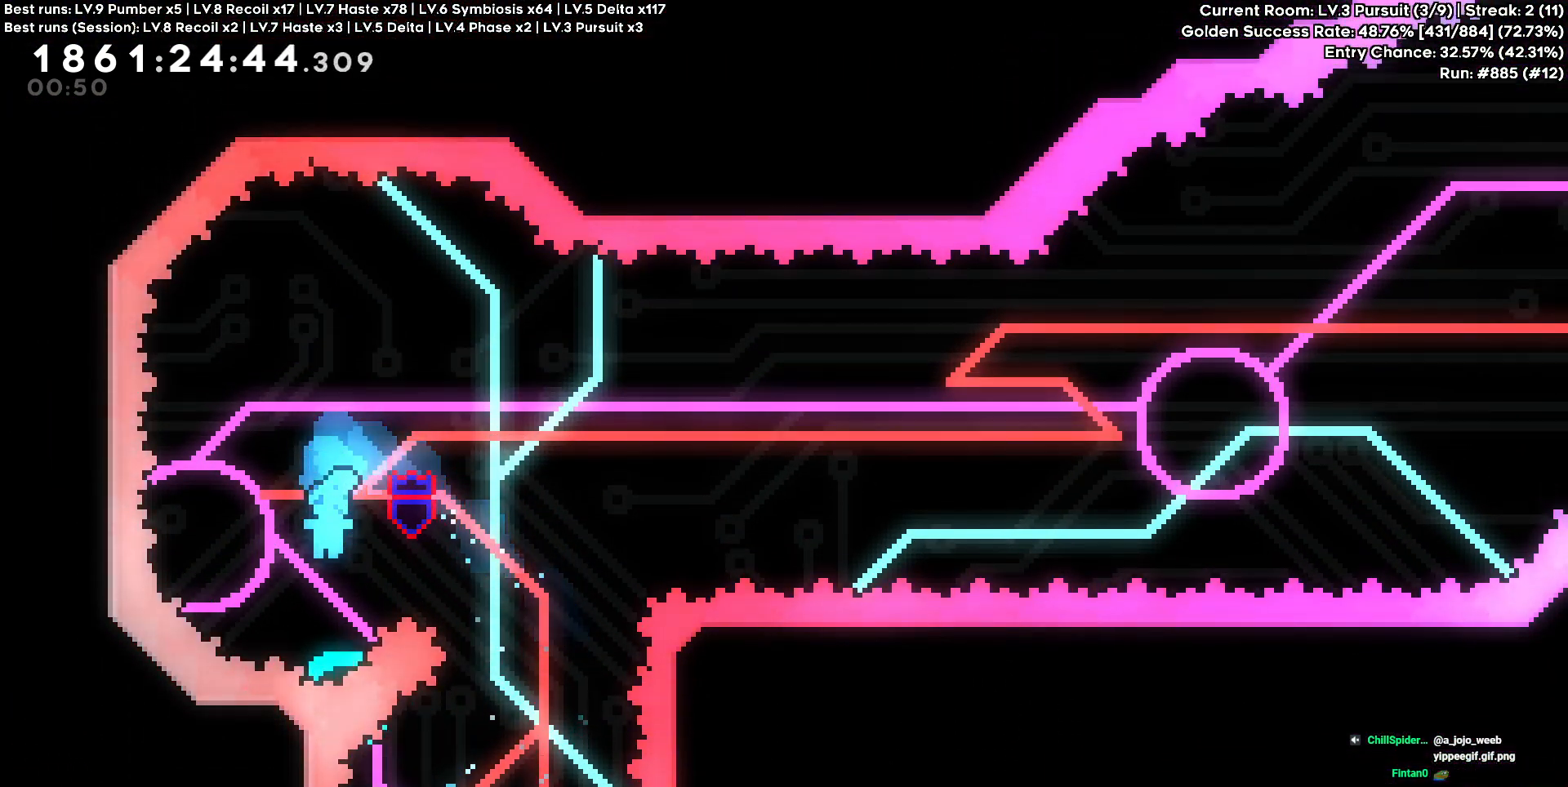
{"keys": ["d"], "events": [[250, "d", "down"]]}
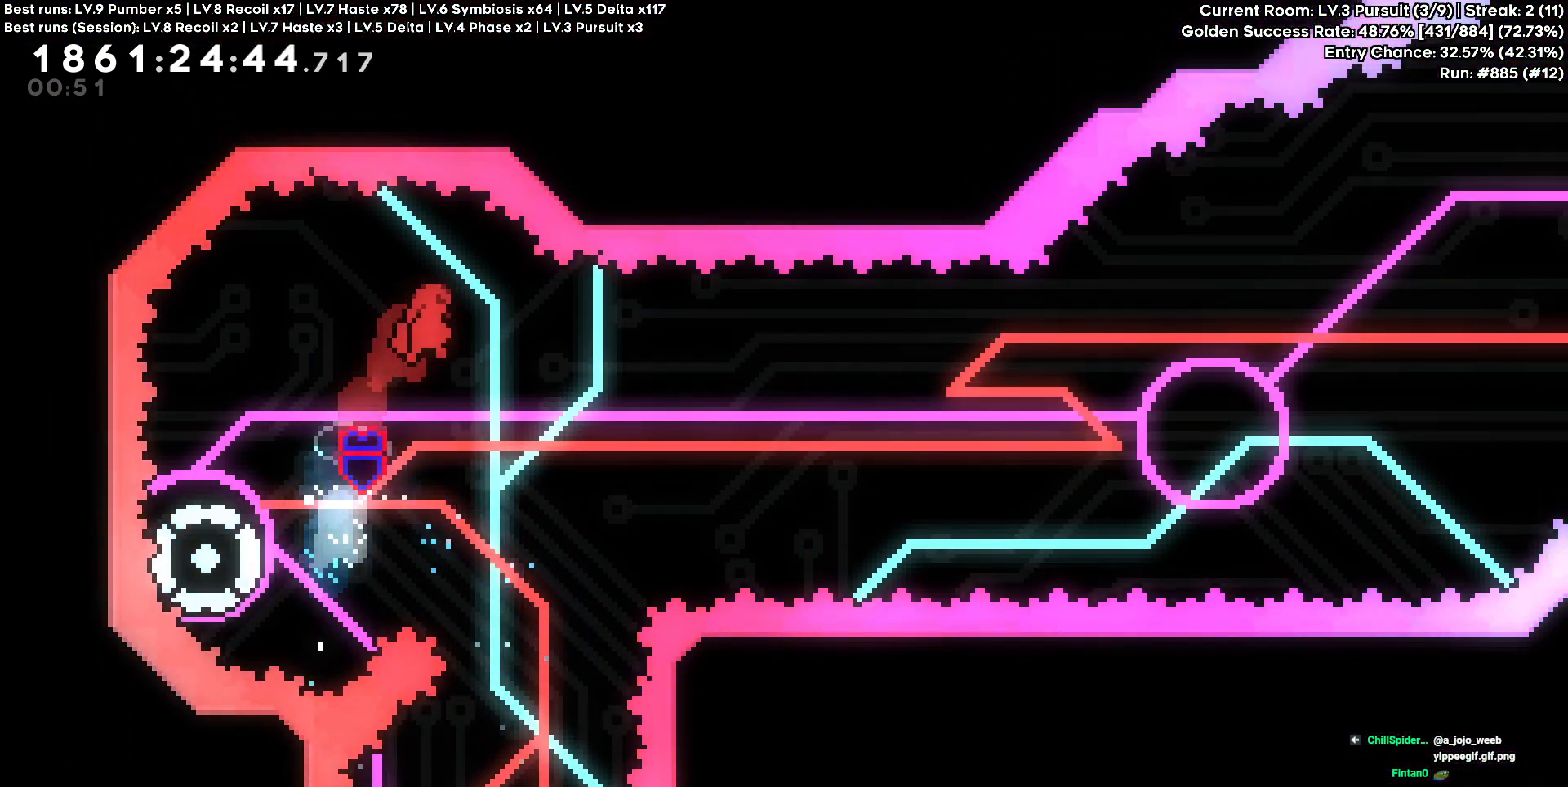
{"keys": ["a"], "events": [[350, "d", "up"], [483, "a", "down"]]}
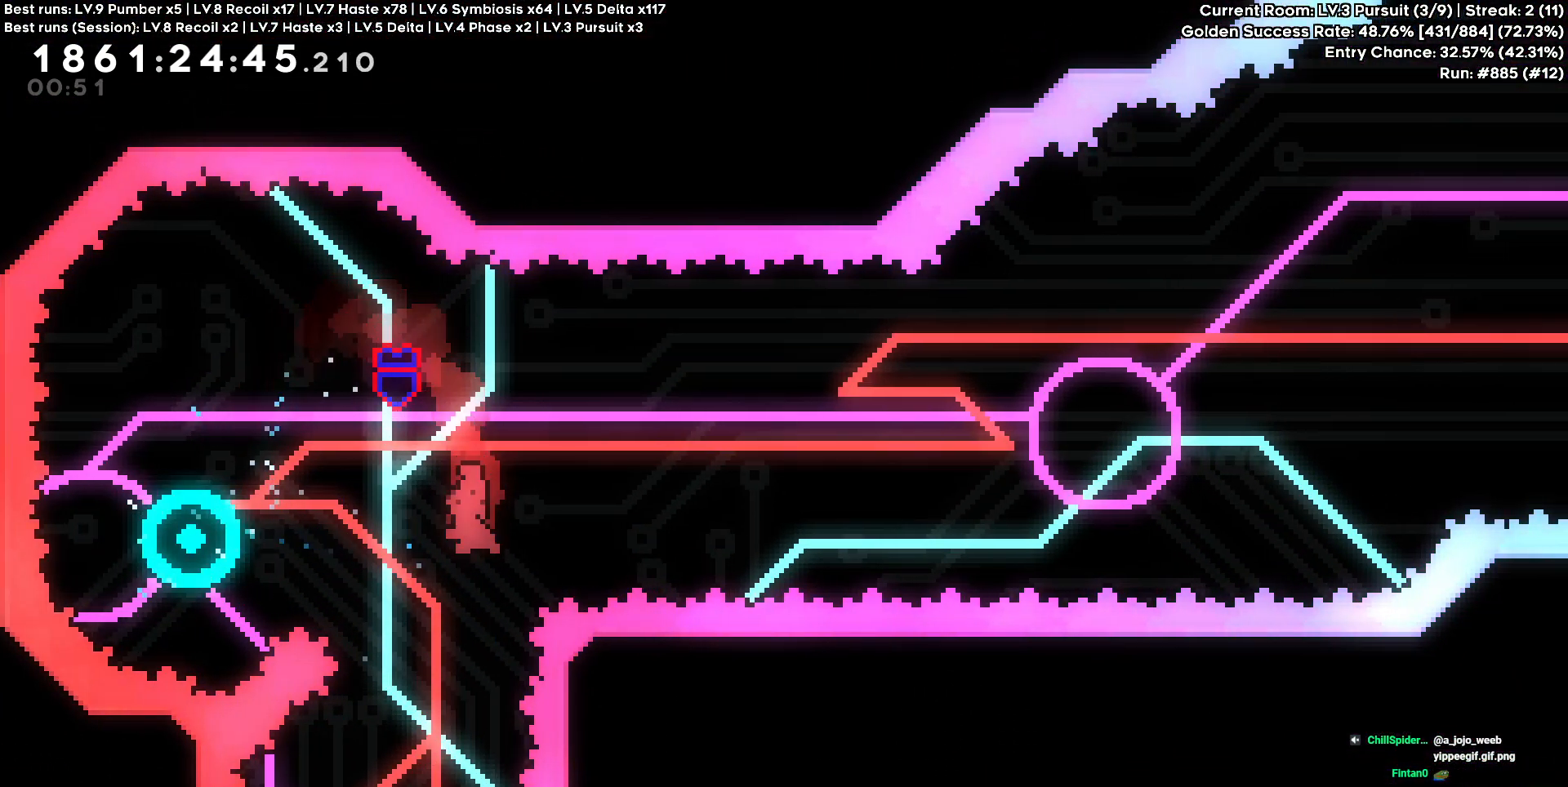
{"keys": ["d"], "events": [[133, "d", "down"], [183, "a", "up"]]}